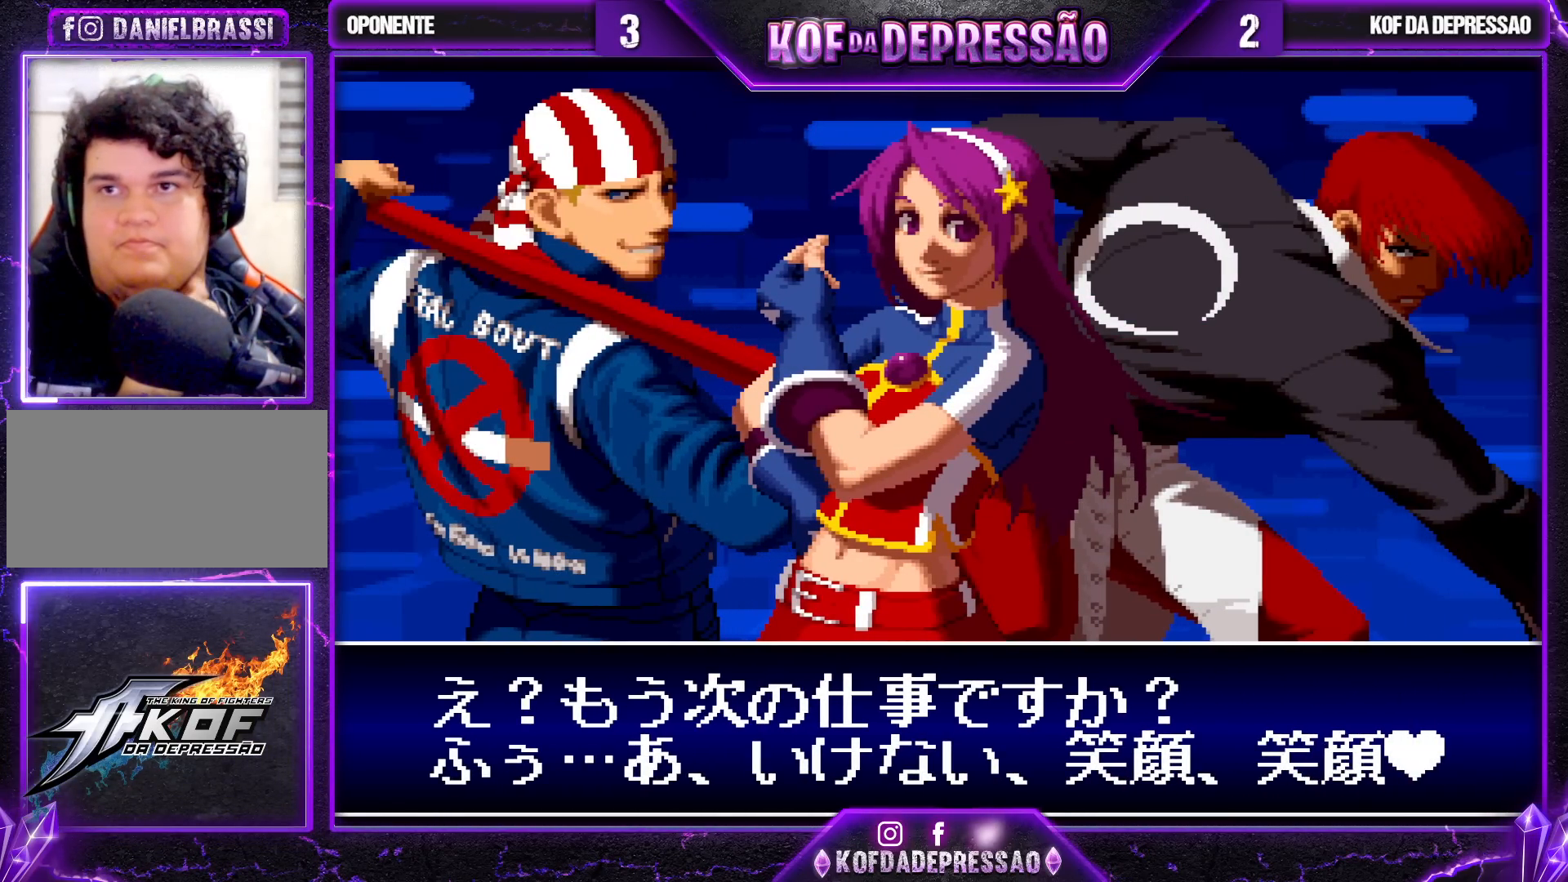
Gameplay with a controller (arcade stick); each line is a JSON object with the inputs held at the frame after it. "events" lists button and stick changes between this image and that frame as [ms after this image, input, new state], when the widget could be followed in between. Not read: L3 R3.
{"buttons": ["TRIANGLE"], "left_stick": "center", "events": [[117, "CROSS", "down"], [117, "TRIANGLE", "down"], [133, "CROSS", "up"], [150, "TRIANGLE", "up"], [267, "TRIANGLE", "down"], [333, "TRIANGLE", "up"], [433, "TRIANGLE", "down"], [467, "R1", "down"], [483, "R1", "up"]]}
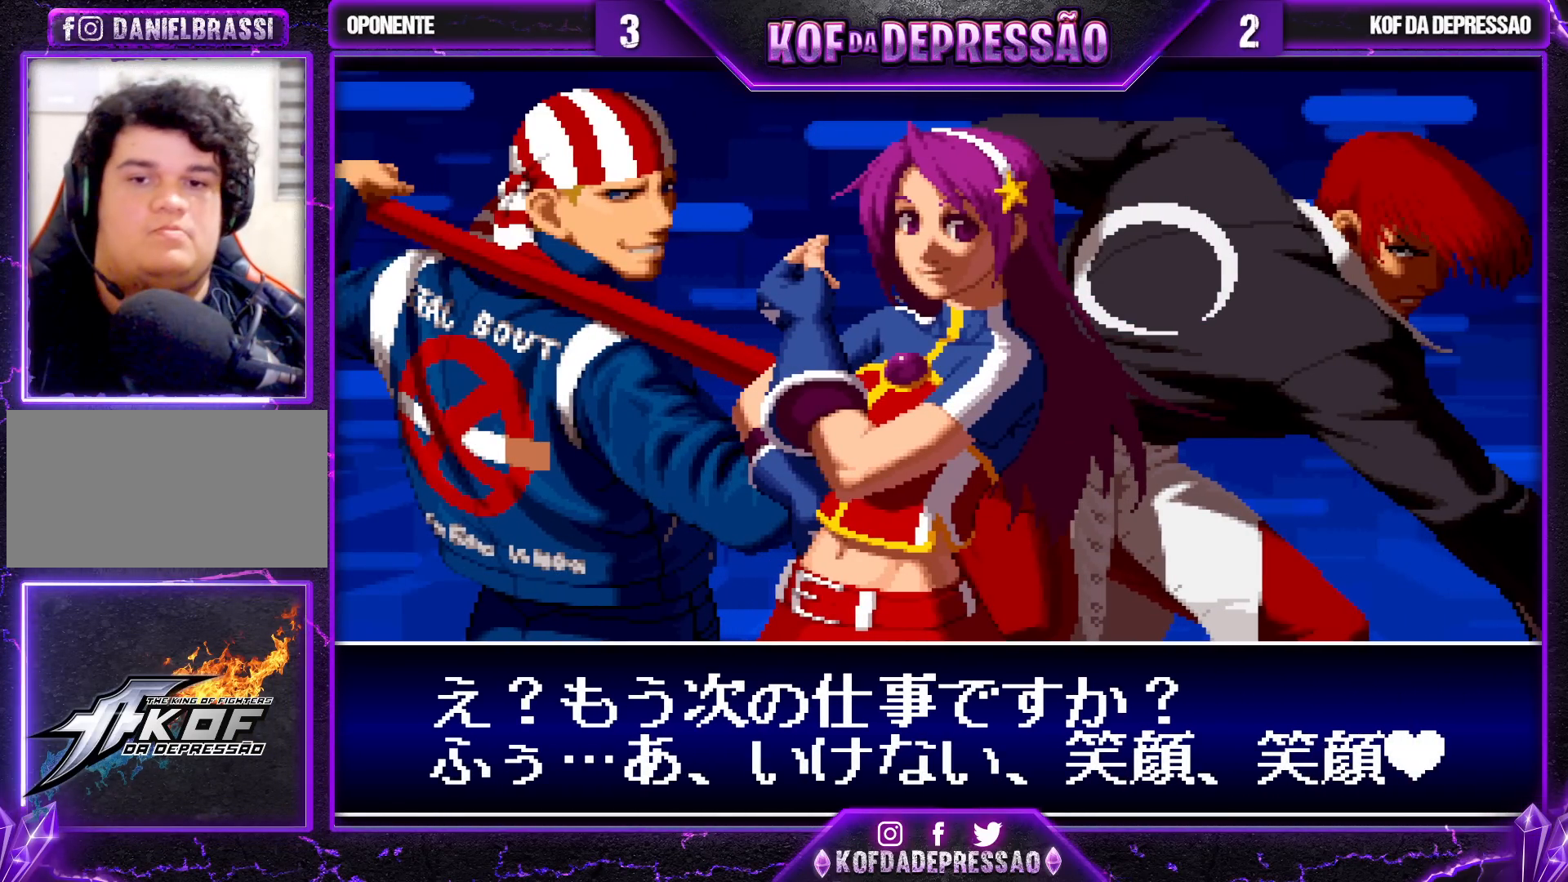
{"buttons": ["TRIANGLE"], "left_stick": "center", "events": [[17, "TRIANGLE", "up"], [133, "TRIANGLE", "down"], [183, "TRIANGLE", "up"], [300, "TRIANGLE", "down"]]}
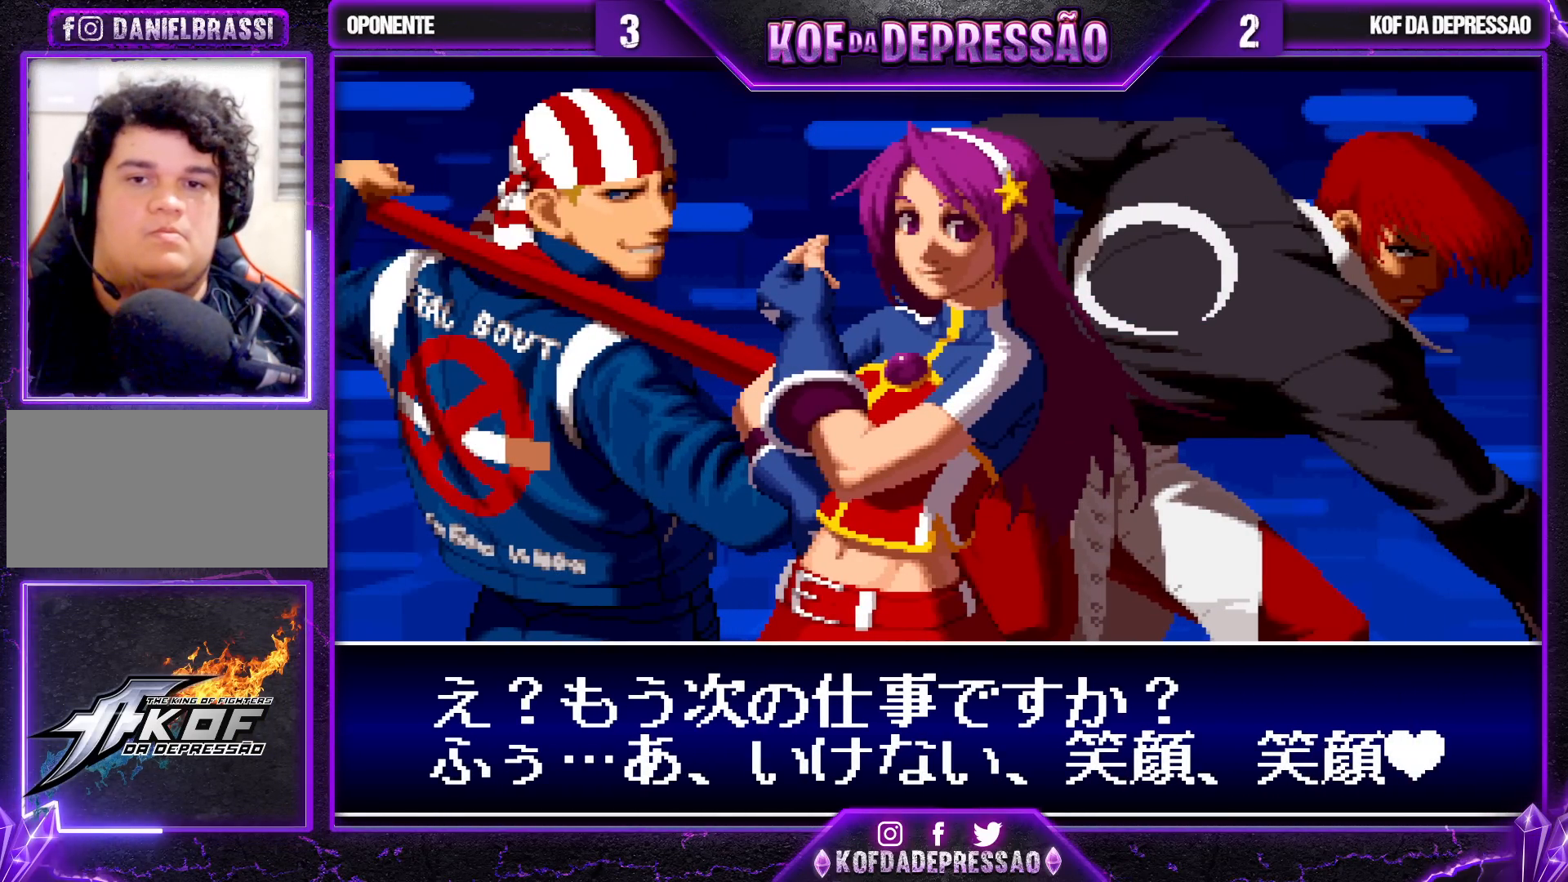
{"buttons": ["CROSS", "TRIANGLE"], "left_stick": "center", "events": [[33, "TRIANGLE", "up"], [150, "TRIANGLE", "down"], [233, "TRIANGLE", "up"], [300, "TRIANGLE", "down"], [367, "SQUARE", "down"], [433, "CROSS", "down"], [433, "TRIANGLE", "up"], [483, "TRIANGLE", "down"], [500, "SQUARE", "up"]]}
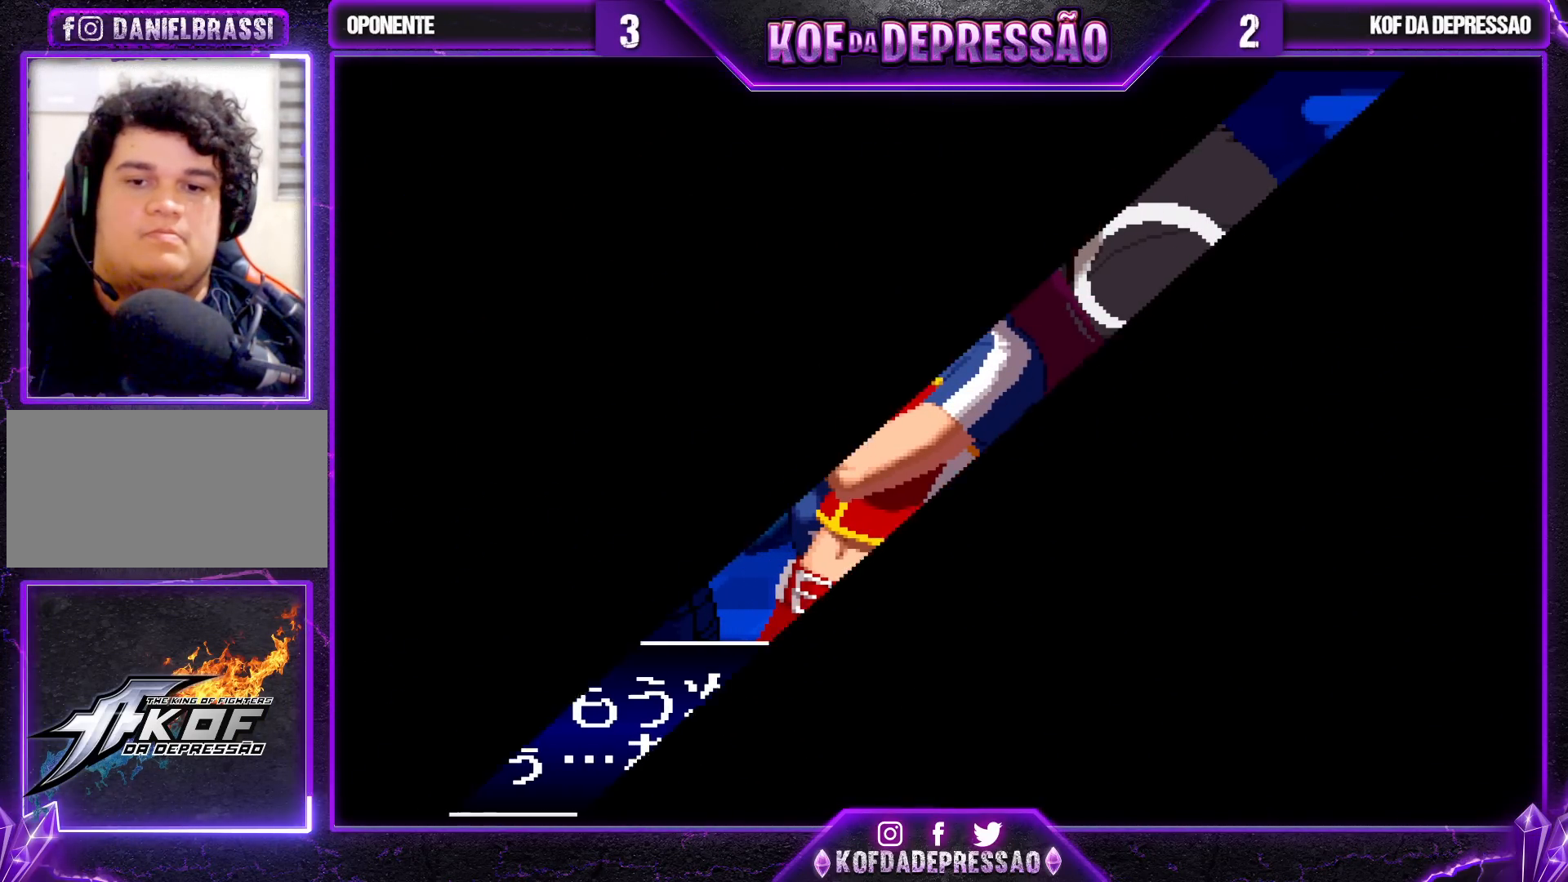
{"buttons": ["START"], "left_stick": "center", "events": [[33, "CROSS", "up"], [67, "SQUARE", "down"], [100, "CROSS", "down"], [117, "TRIANGLE", "up"], [150, "SQUARE", "up"], [217, "CROSS", "up"], [467, "START", "down"]]}
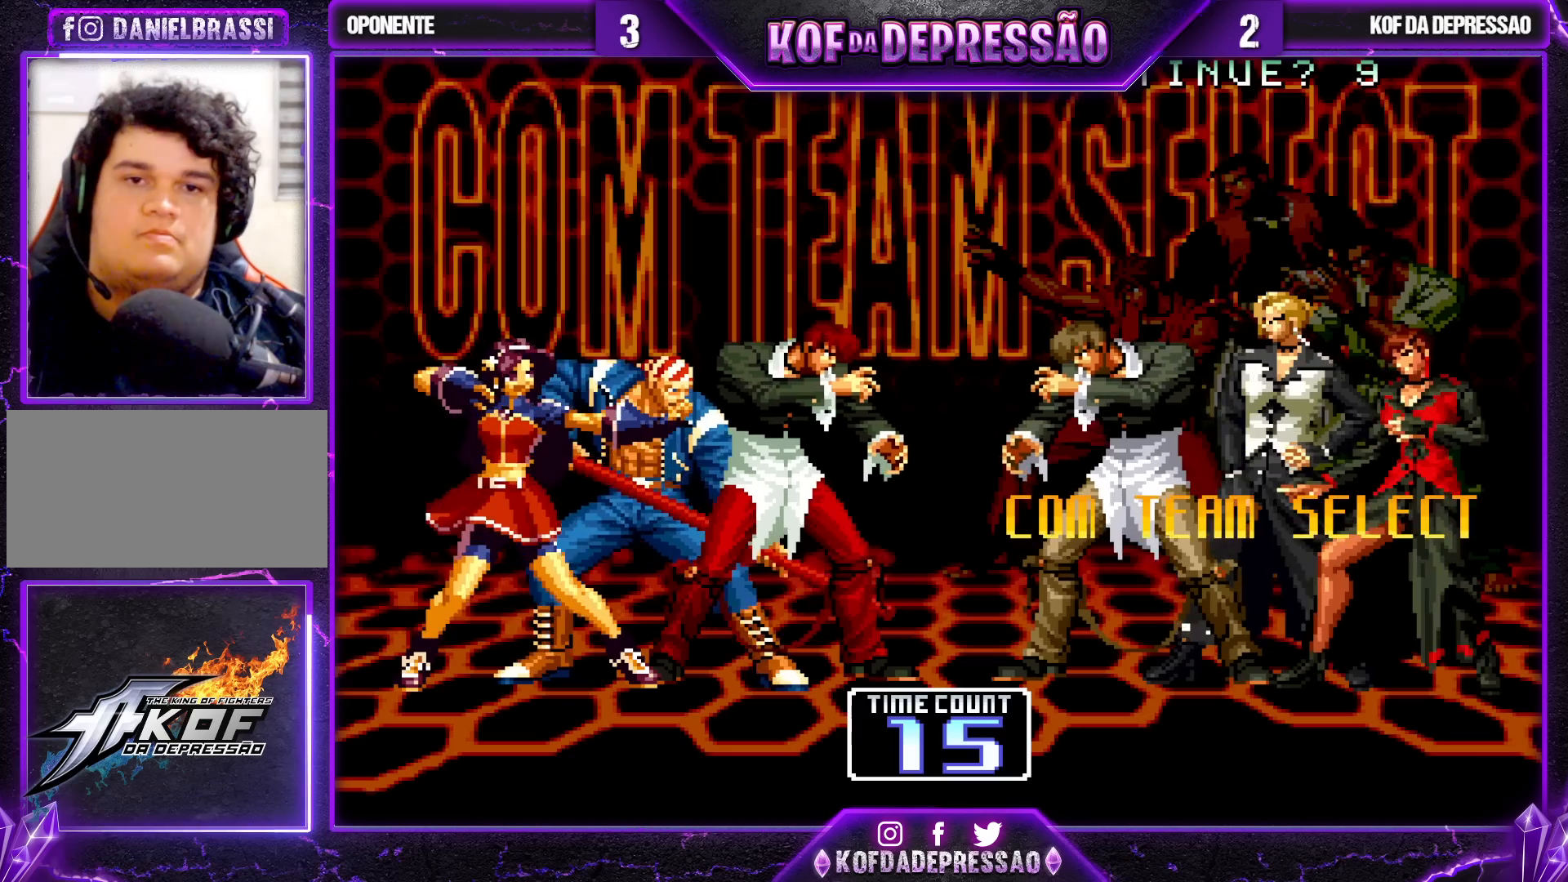
{"buttons": ["SELECT"], "left_stick": "center", "events": [[300, "START", "up"], [433, "SELECT", "down"]]}
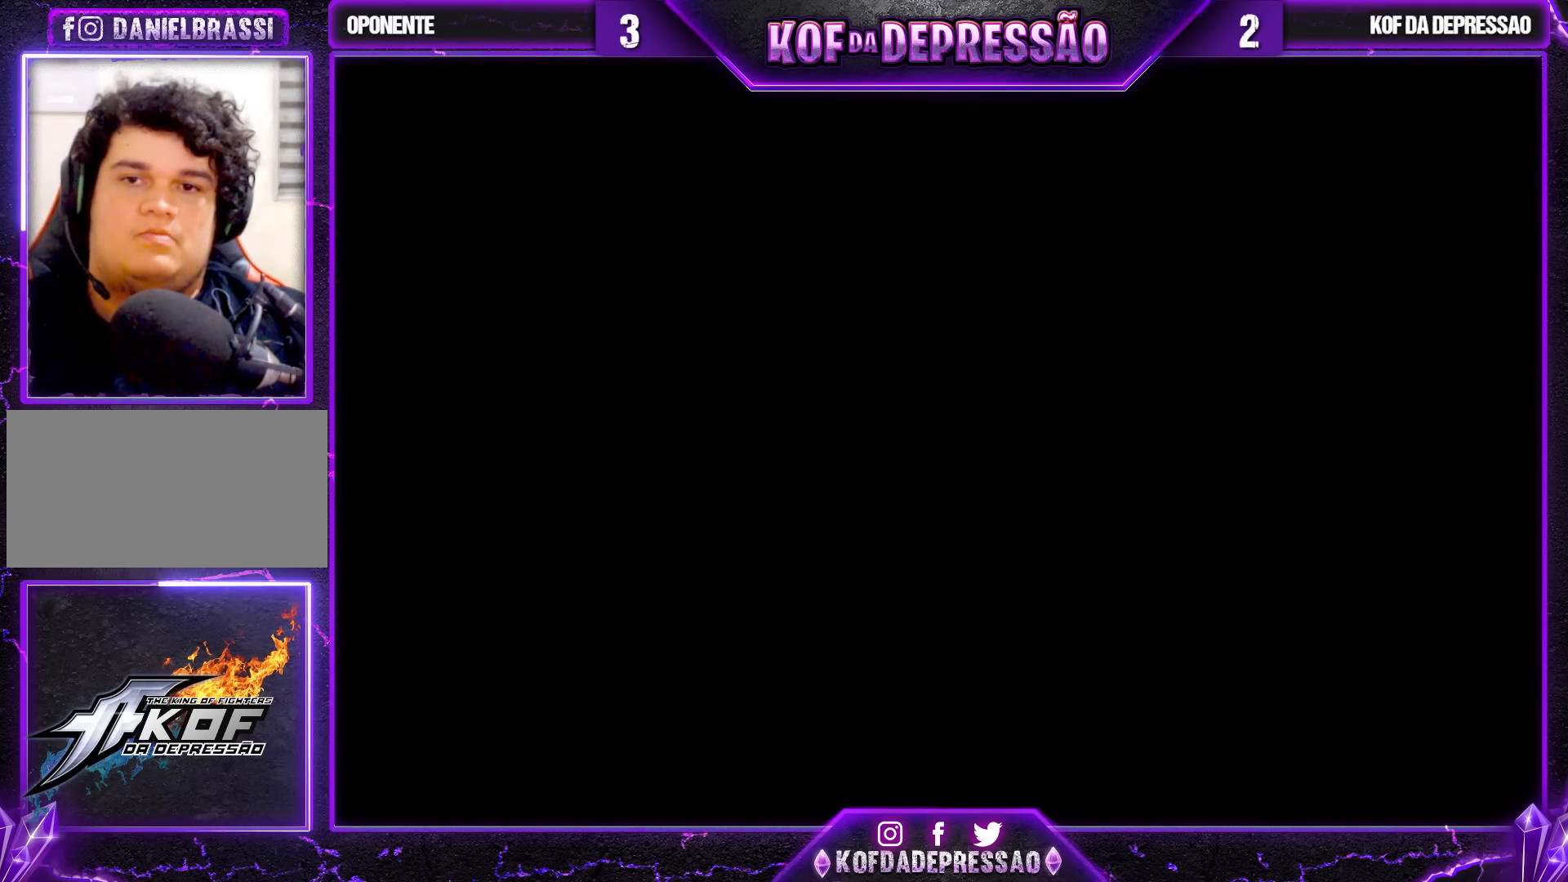
{"buttons": ["CIRCLE", "SQUARE", "TRIANGLE"], "left_stick": "center", "events": [[67, "SELECT", "up"], [233, "CROSS", "down"], [233, "SQUARE", "down"], [233, "TRIANGLE", "down"], [250, "R1", "down"], [250, "R2", "down"], [267, "R1", "up"], [267, "R2", "up"], [300, "CROSS", "up"], [400, "SQUARE", "up"], [400, "TRIANGLE", "up"], [500, "CIRCLE", "down"], [500, "SQUARE", "down"], [500, "TRIANGLE", "down"]]}
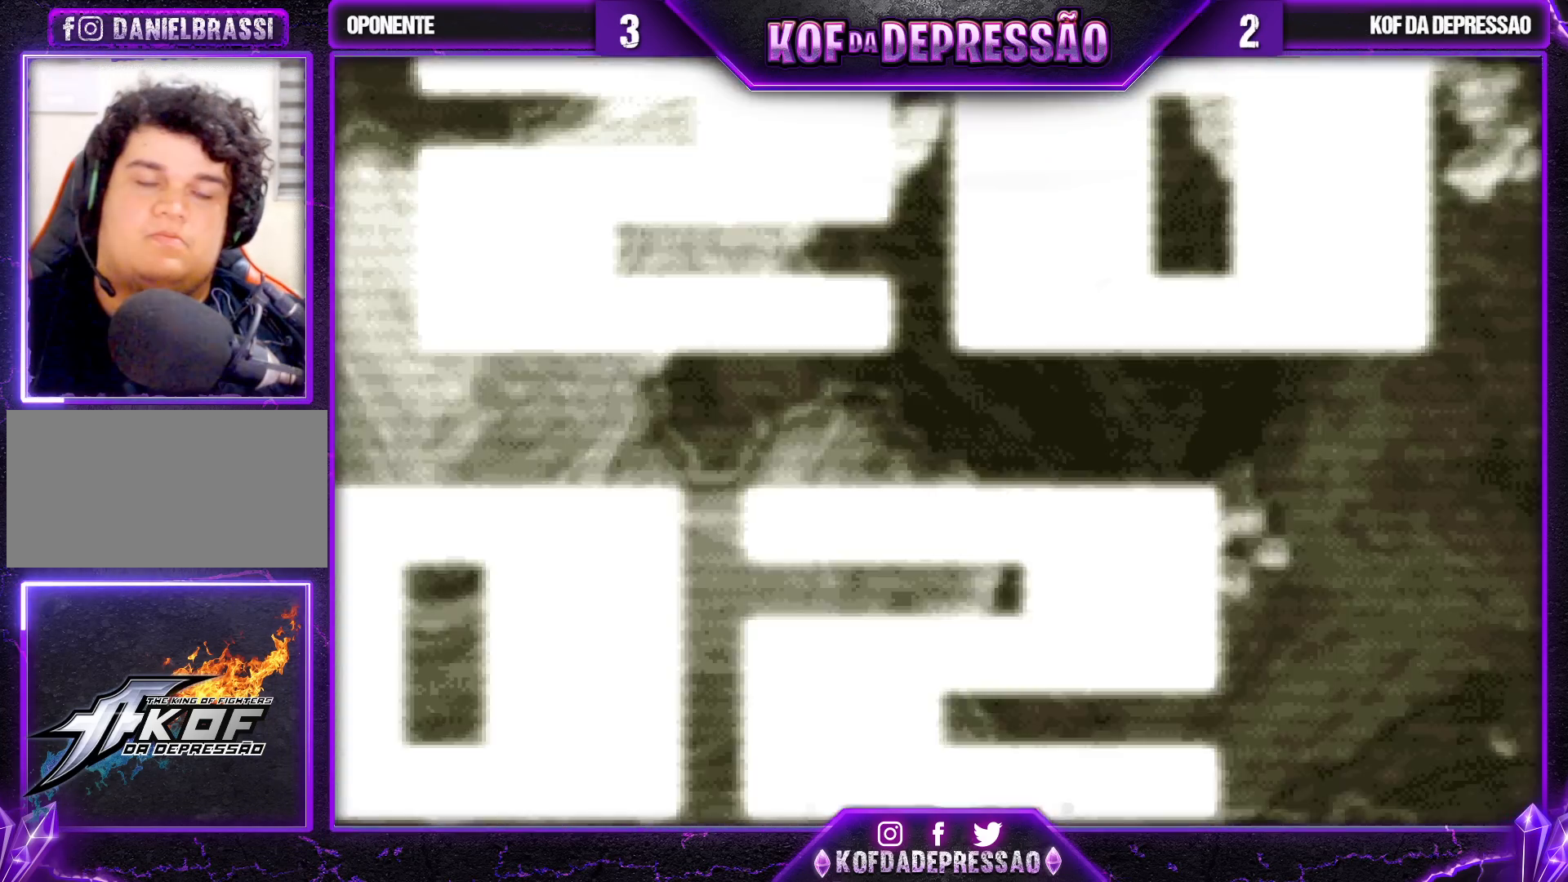
{"buttons": ["CROSS", "SQUARE", "TRIANGLE"], "left_stick": "center", "events": [[83, "CIRCLE", "up"], [100, "TRIANGLE", "up"], [117, "TRIANGLE", "down"], [167, "CIRCLE", "down"], [217, "CIRCLE", "up"], [233, "SQUARE", "up"], [267, "TRIANGLE", "up"], [333, "TRIANGLE", "down"], [383, "SQUARE", "down"], [467, "CROSS", "down"]]}
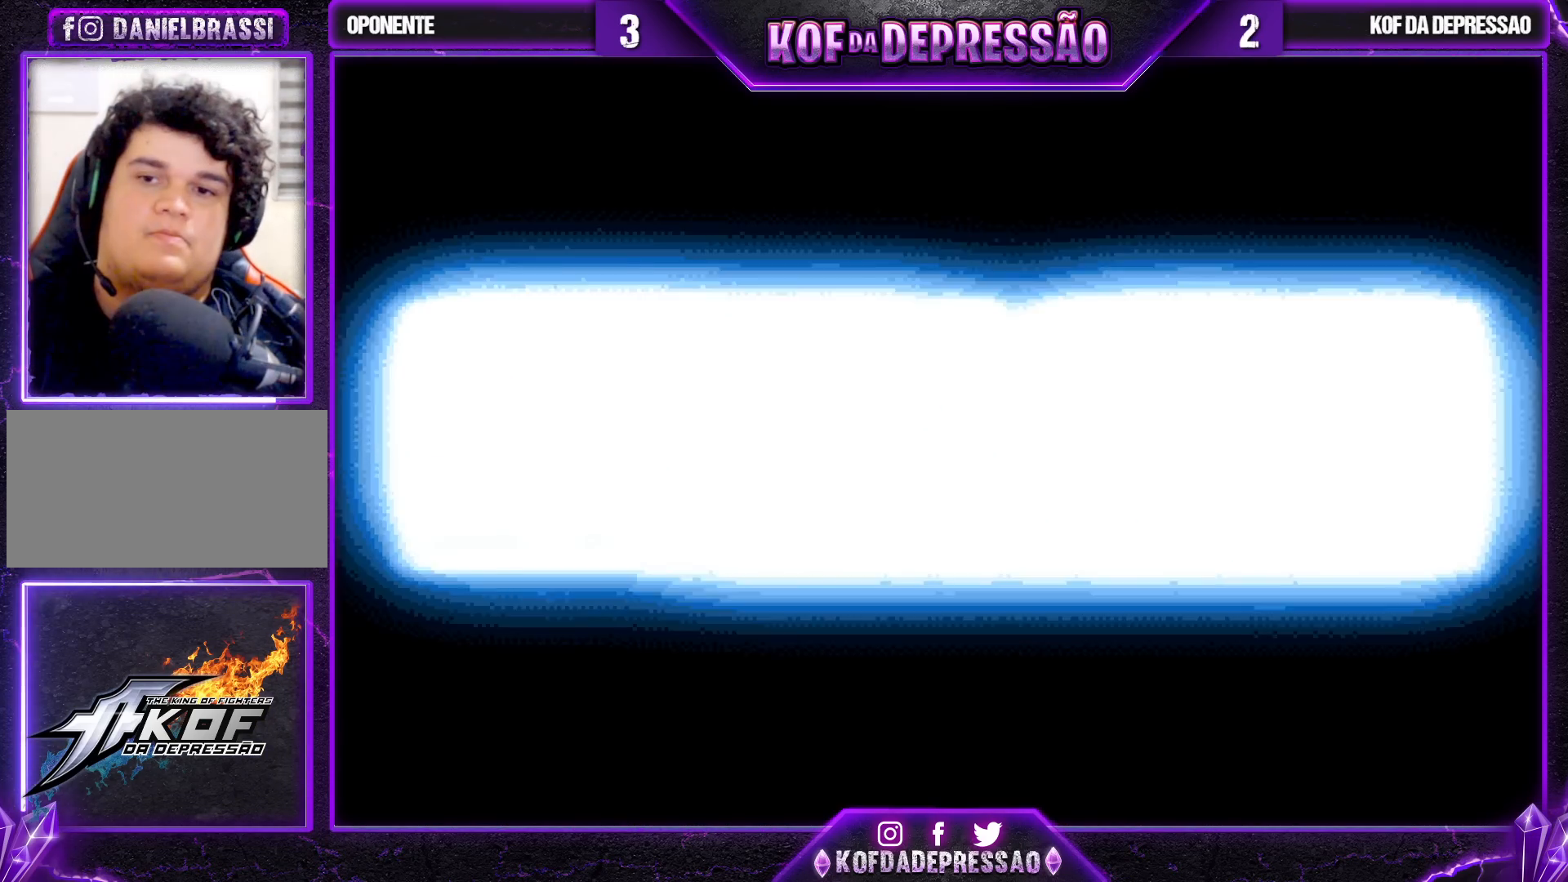
{"buttons": ["SQUARE", "TRIANGLE"], "left_stick": "center", "events": [[117, "SQUARE", "up"], [133, "TRIANGLE", "up"], [250, "CIRCLE", "down"], [250, "SQUARE", "down"], [267, "TRIANGLE", "down"], [317, "CIRCLE", "up"], [483, "CROSS", "up"]]}
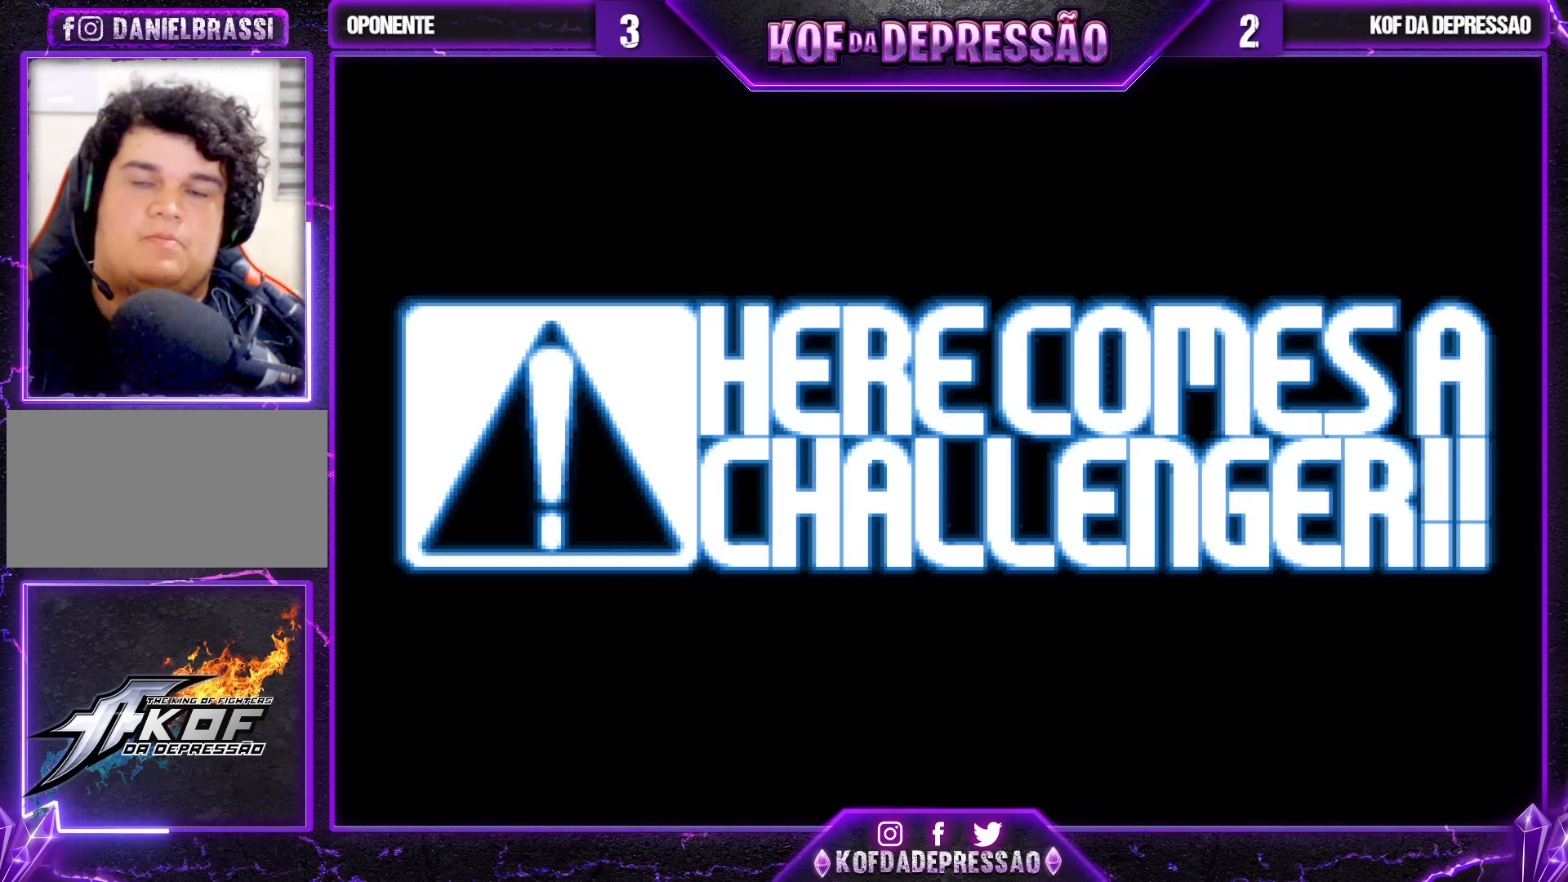
{"buttons": ["CROSS", "SQUARE", "TRIANGLE"], "left_stick": "center", "events": [[50, "CROSS", "down"], [183, "CROSS", "up"], [283, "CROSS", "down"], [350, "SQUARE", "up"], [383, "CROSS", "up"], [467, "CROSS", "down"], [467, "SQUARE", "down"]]}
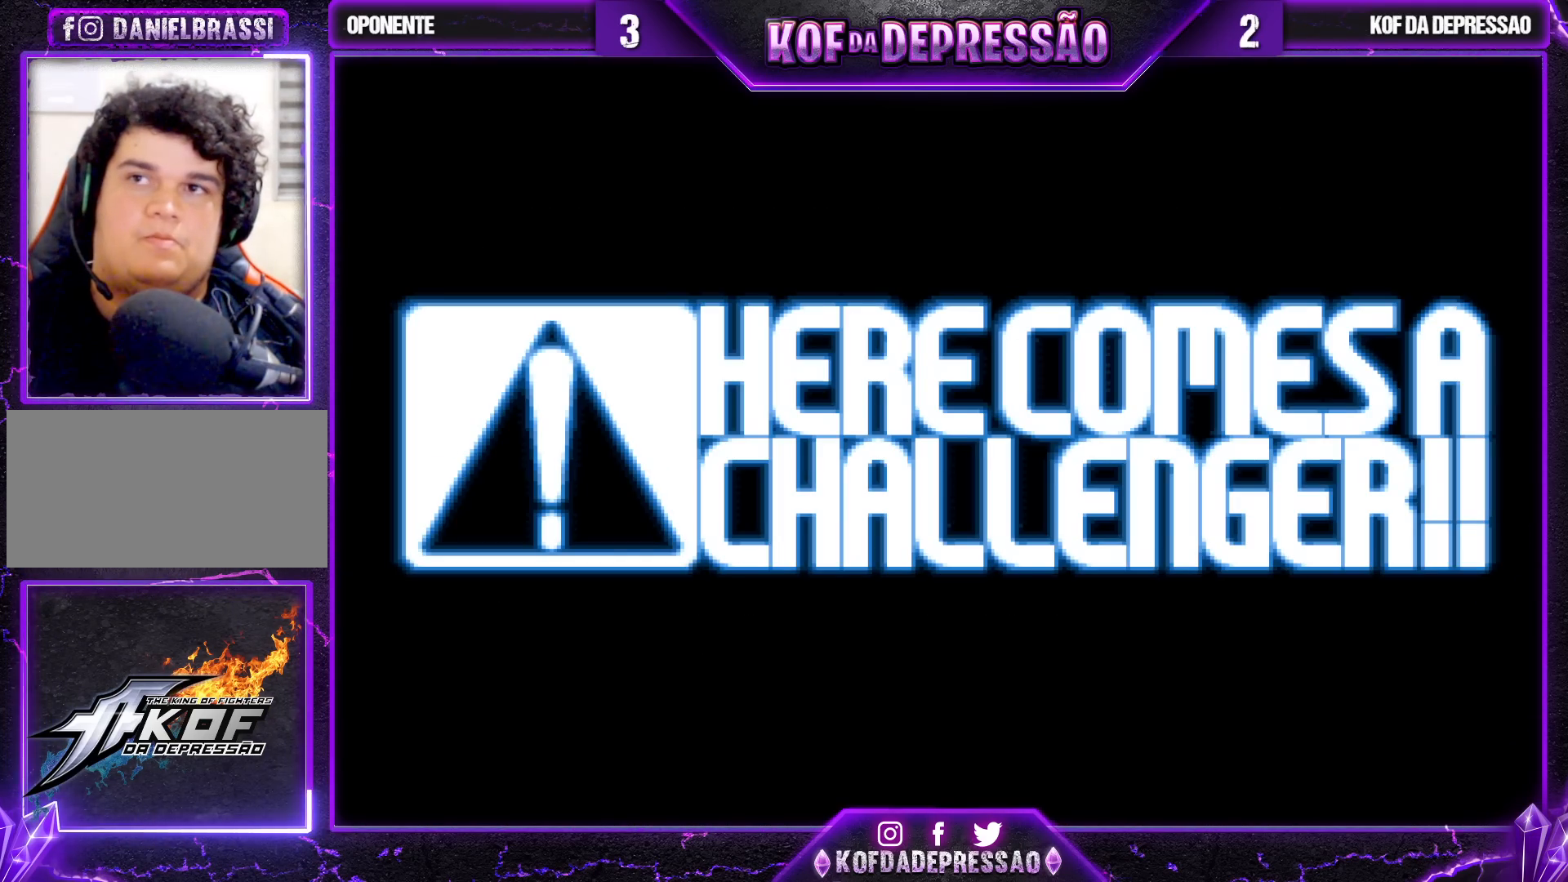
{"buttons": ["CIRCLE", "SQUARE", "TRIANGLE"], "left_stick": "center", "events": [[17, "SQUARE", "up"], [33, "TRIANGLE", "up"], [50, "CROSS", "up"], [100, "SQUARE", "down"], [217, "SQUARE", "up"], [250, "SQUARE", "down"], [267, "CIRCLE", "down"], [267, "TRIANGLE", "down"], [350, "CIRCLE", "up"], [367, "SQUARE", "up"], [433, "SQUARE", "down"], [450, "CIRCLE", "down"]]}
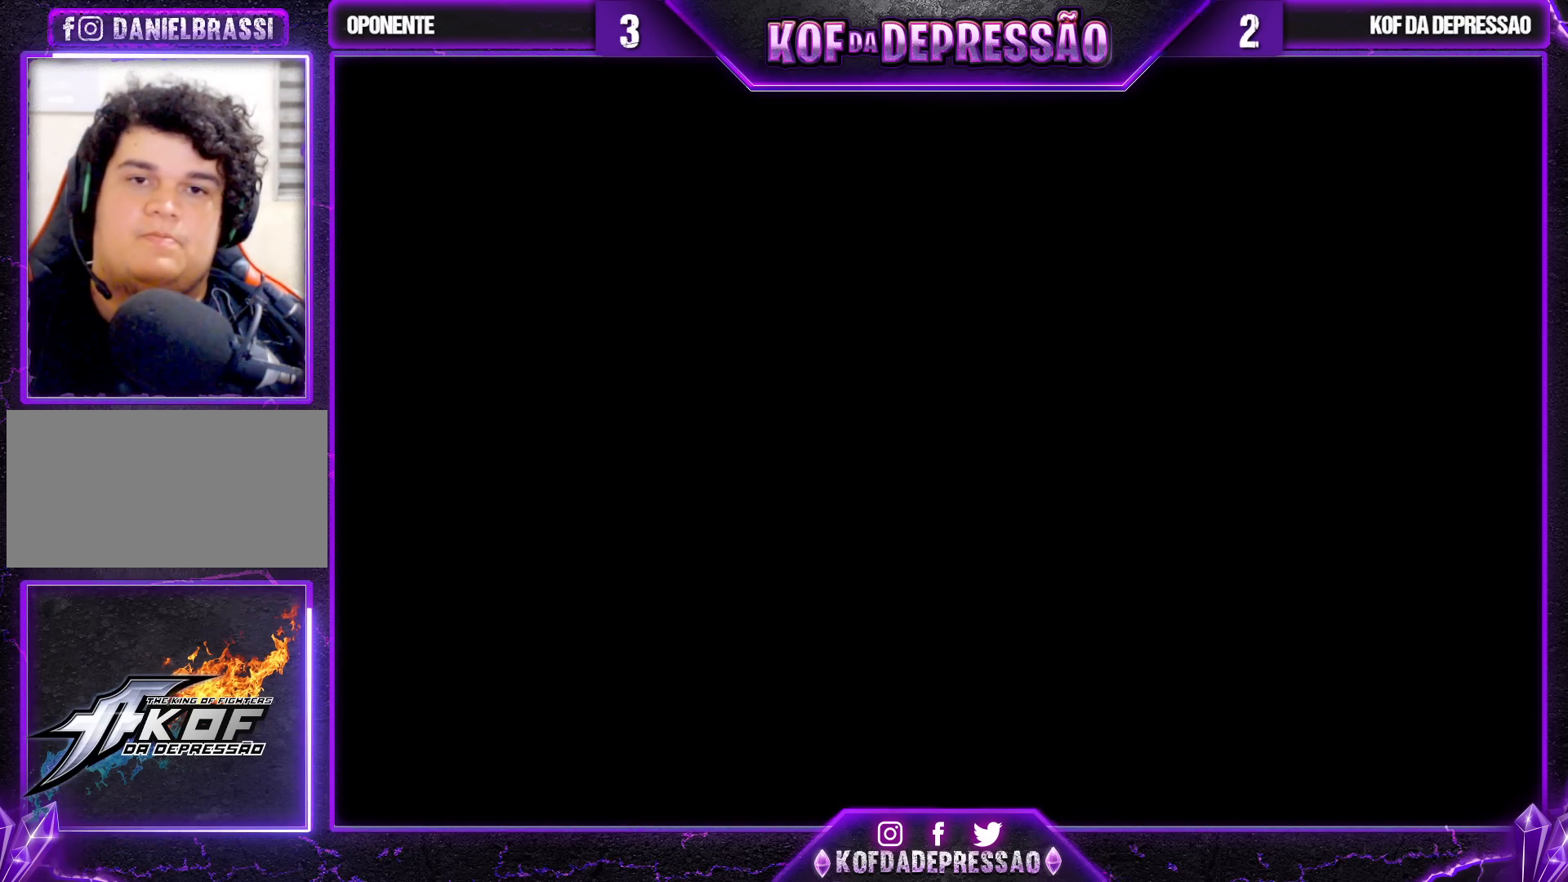
{"buttons": ["CIRCLE", "SQUARE", "TRIANGLE"], "left_stick": "center", "events": [[17, "CIRCLE", "up"], [17, "SQUARE", "up"], [83, "SQUARE", "down"], [183, "SQUARE", "up"], [200, "SQUARE", "down"], [217, "CIRCLE", "down"]]}
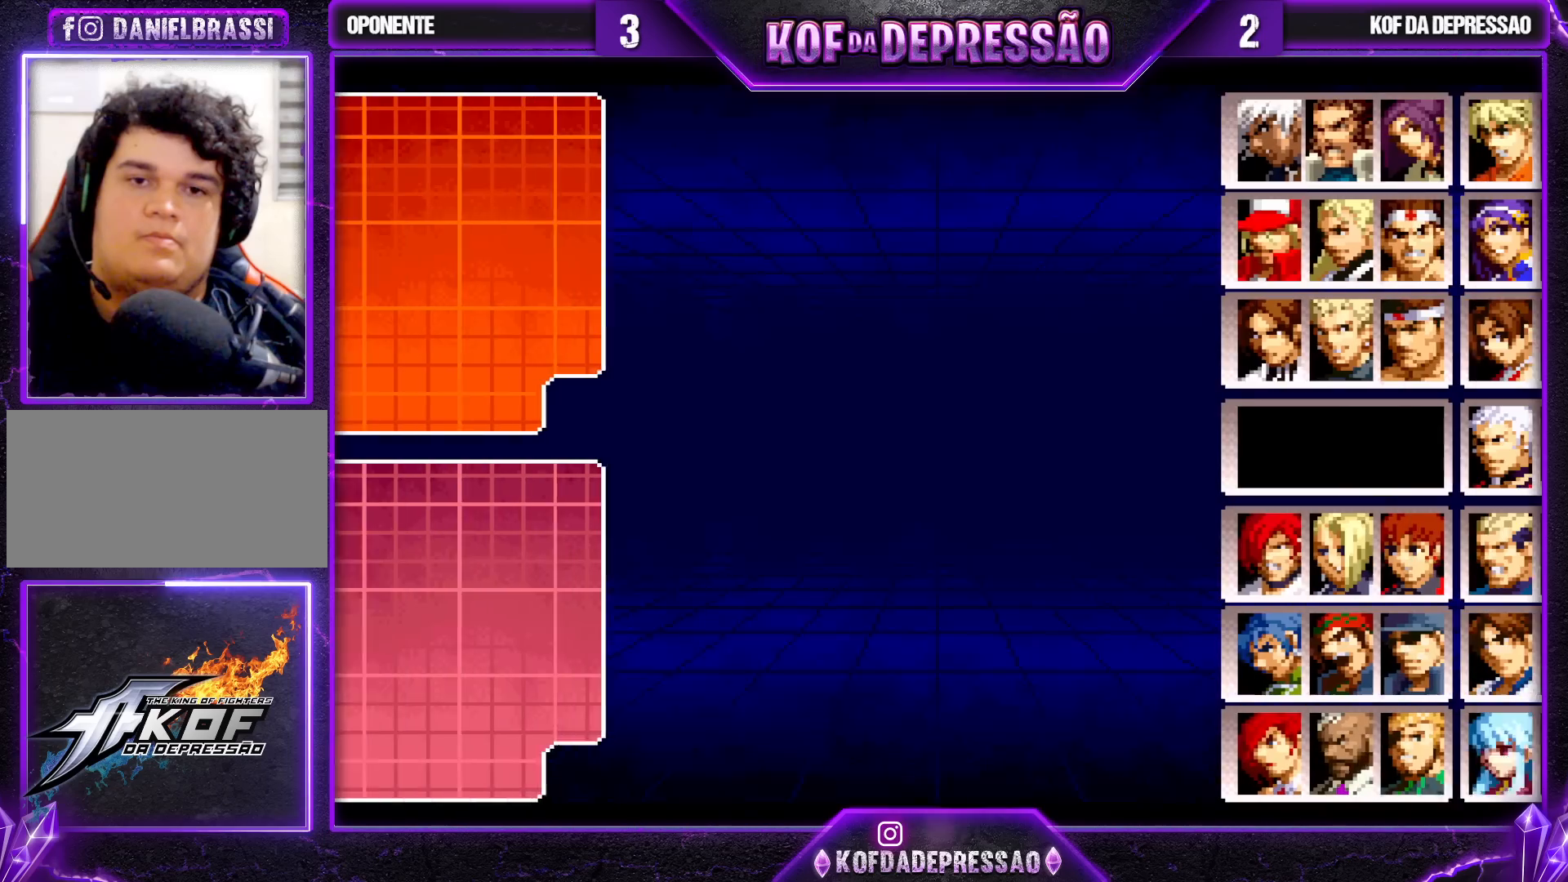
{"buttons": [], "left_stick": "center", "events": [[117, "CIRCLE", "up"], [233, "SQUARE", "up"], [233, "TRIANGLE", "up"]]}
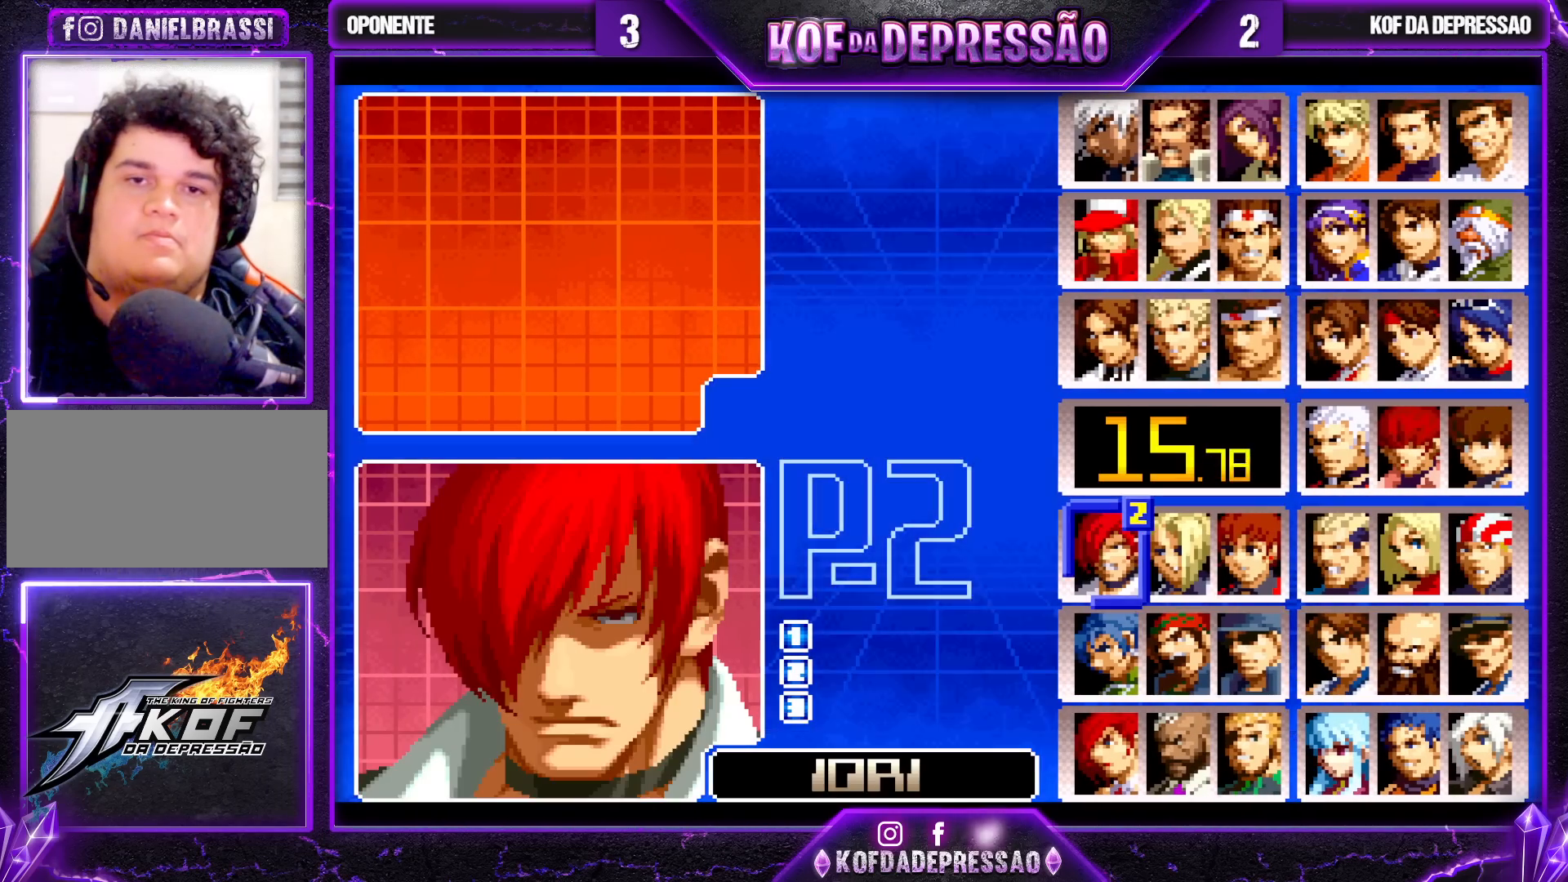
{"buttons": ["R1"], "left_stick": "center", "events": [[100, "left_stick", "right"], [217, "left_stick", "up"], [283, "left_stick", "center"], [500, "R1", "down"]]}
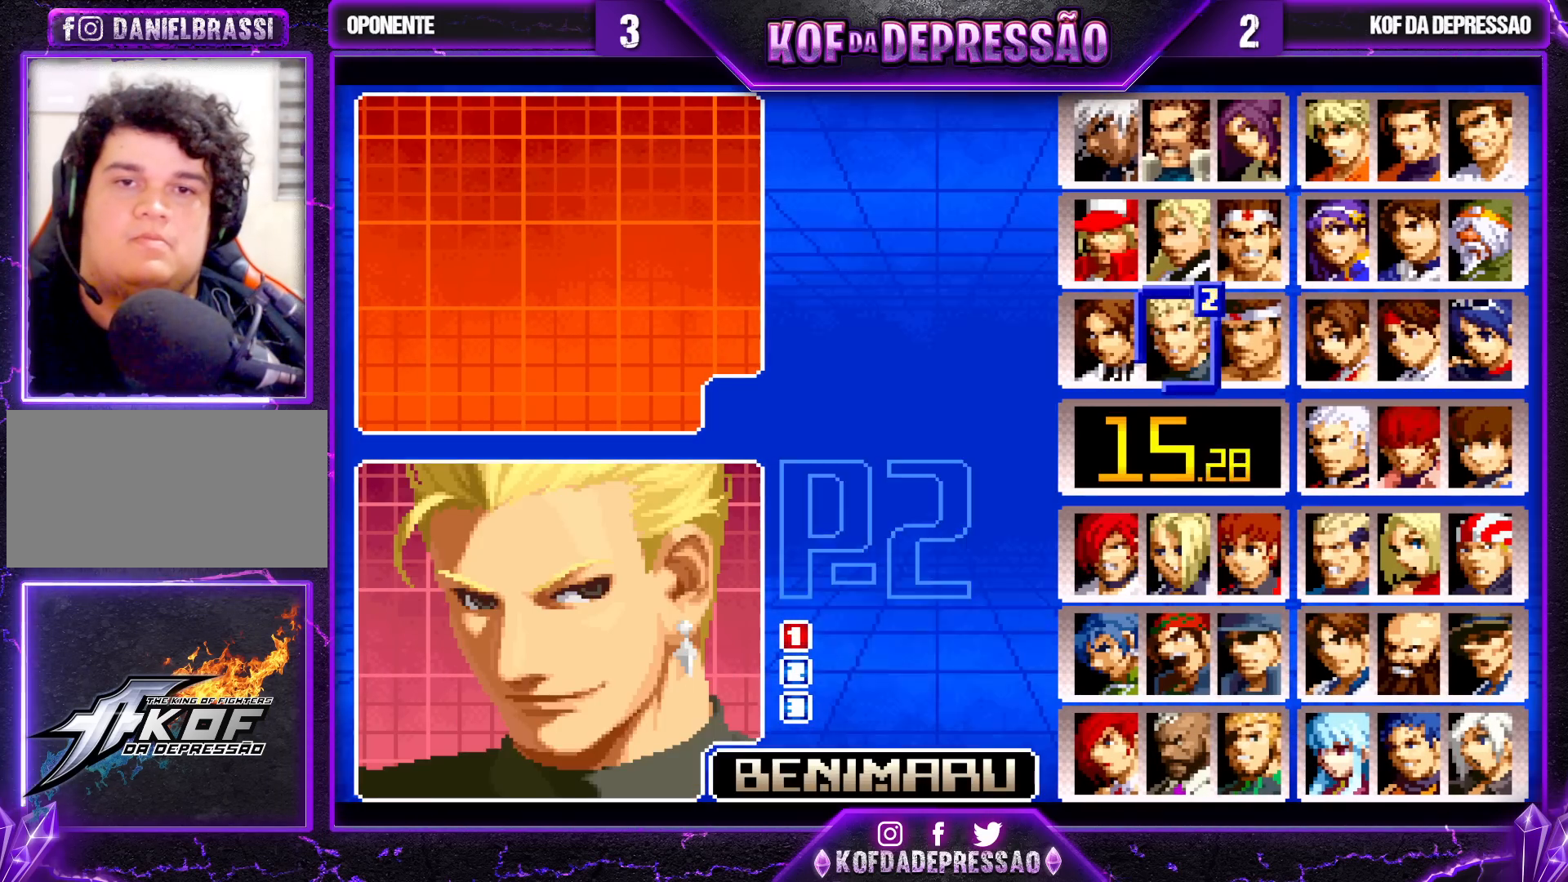
{"buttons": [], "left_stick": "center", "events": [[33, "CROSS", "down"], [83, "R1", "up"], [100, "CROSS", "up"], [183, "left_stick", "down"], [267, "left_stick", "center"]]}
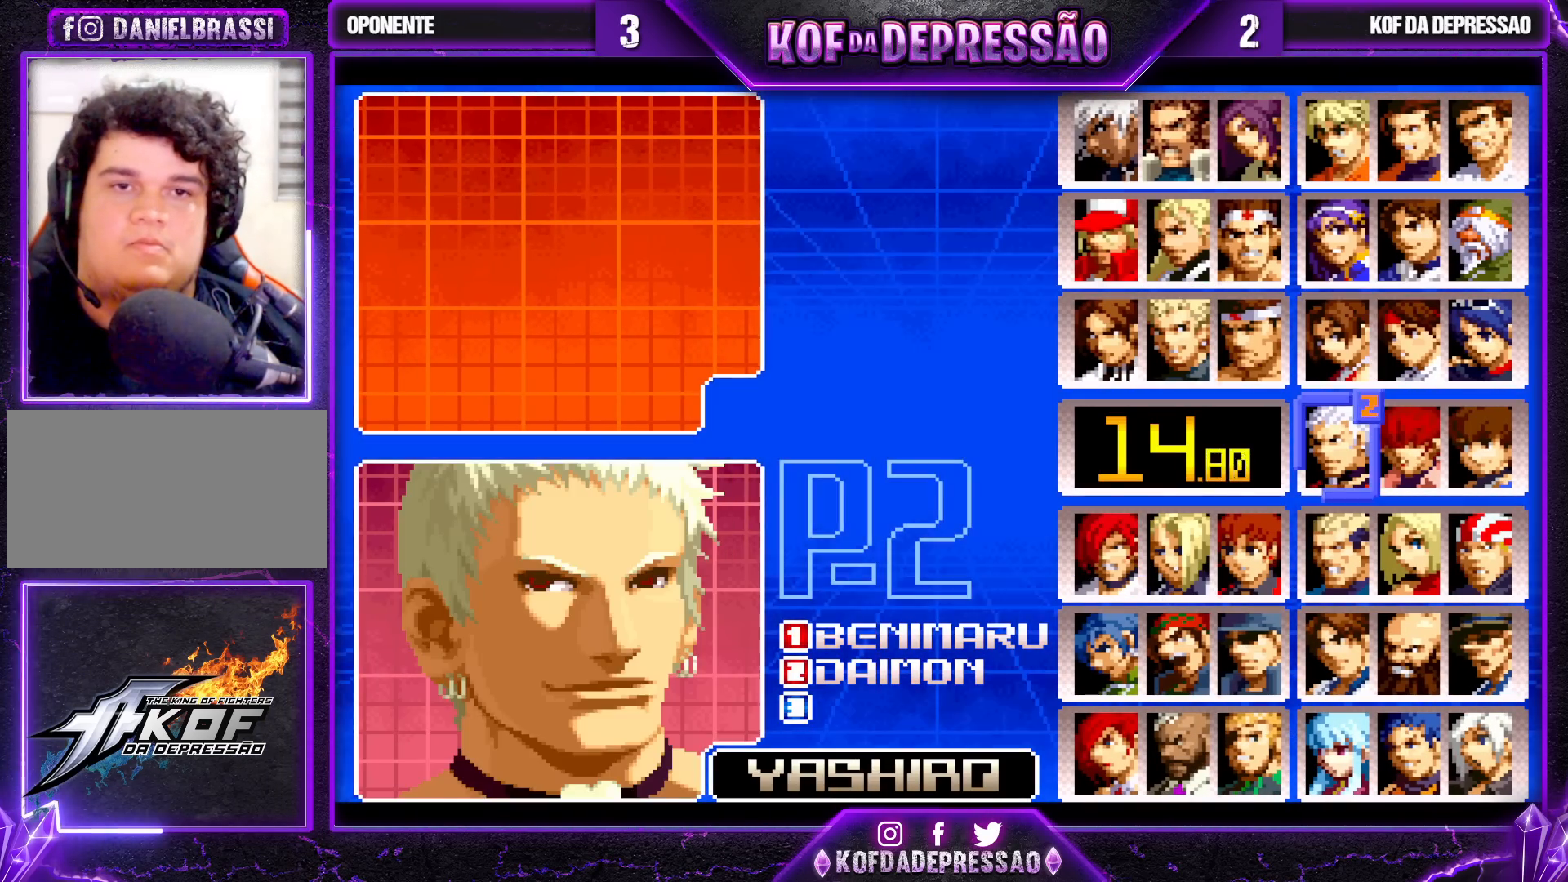
{"buttons": [], "left_stick": "down", "events": [[33, "left_stick", "up"], [117, "left_stick", "right"], [200, "left_stick", "center"], [433, "left_stick", "down"]]}
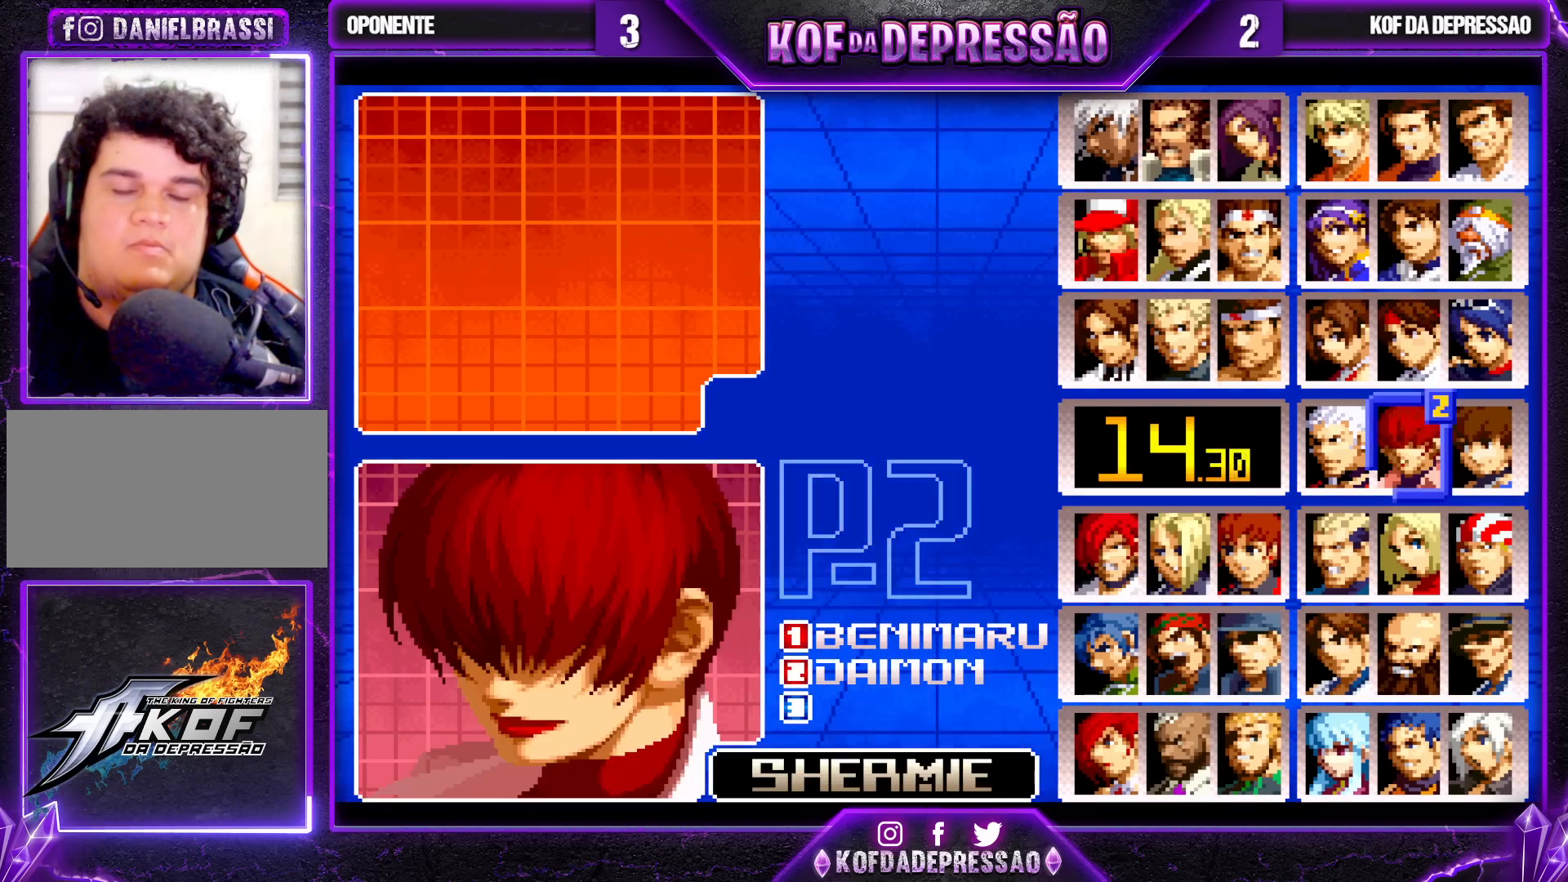
{"buttons": [], "left_stick": "left", "events": [[17, "left_stick", "center"], [100, "left_stick", "down"], [183, "left_stick", "center"], [250, "left_stick", "left"], [333, "left_stick", "down"], [467, "left_stick", "left"]]}
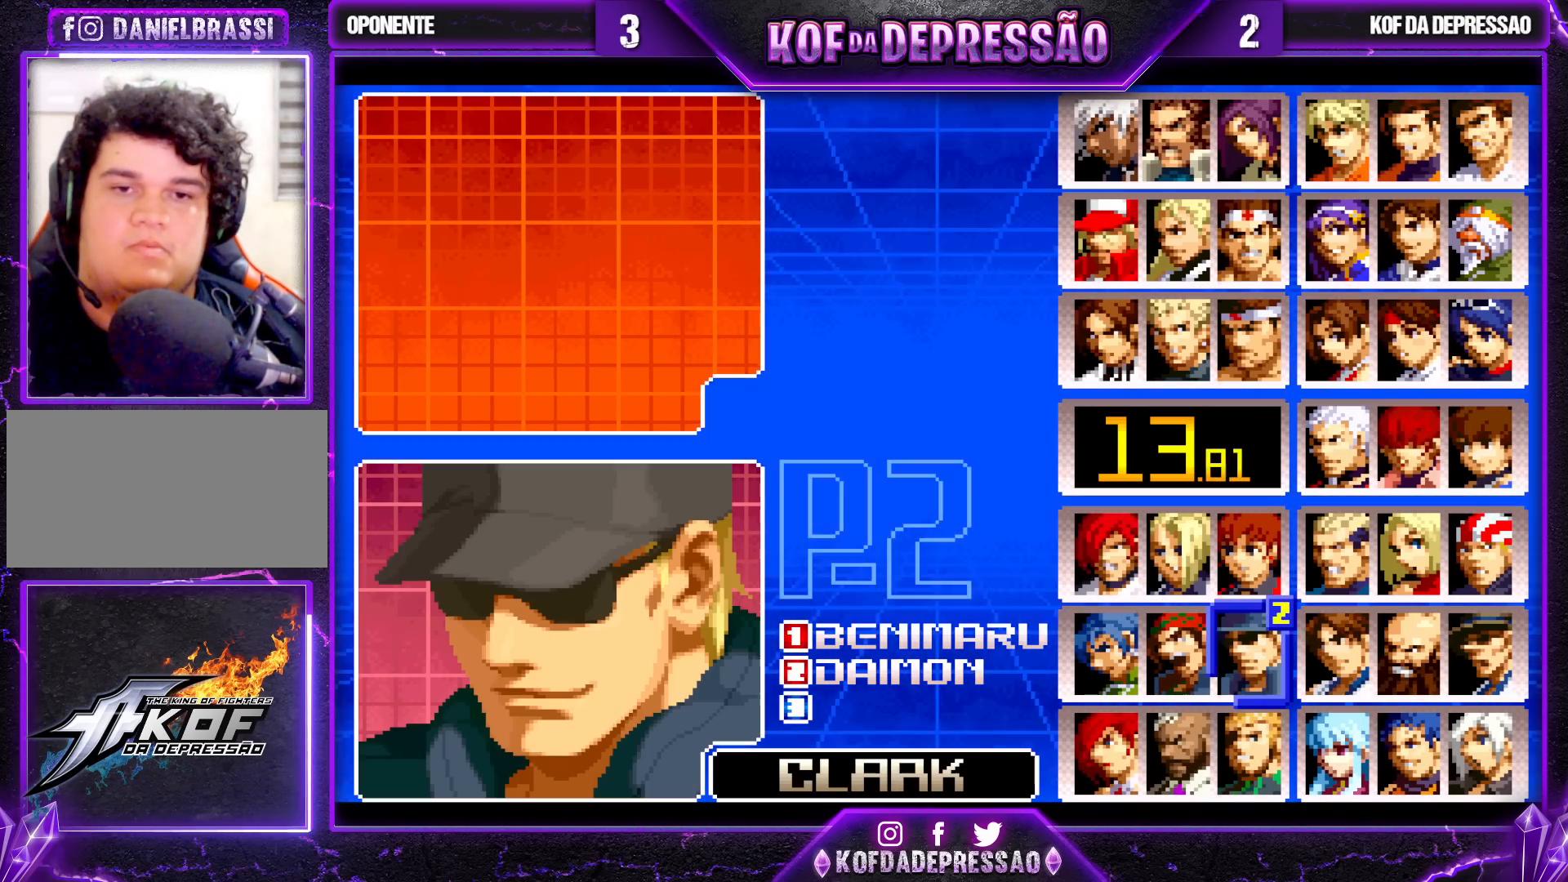
{"buttons": [], "left_stick": "center", "events": [[67, "left_stick", "center"]]}
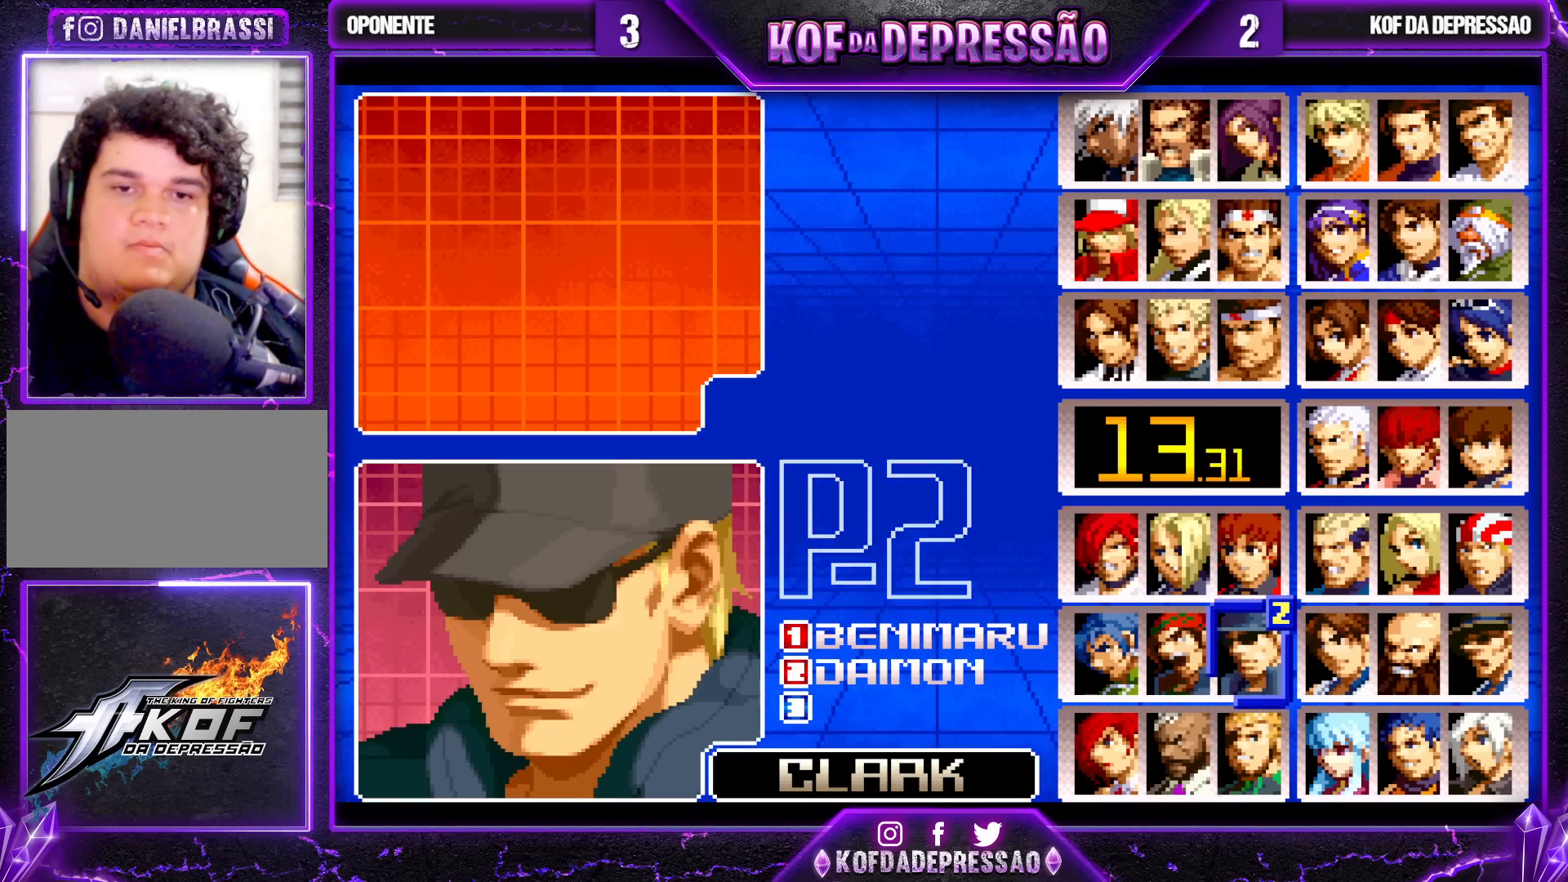
{"buttons": [], "left_stick": "center", "events": []}
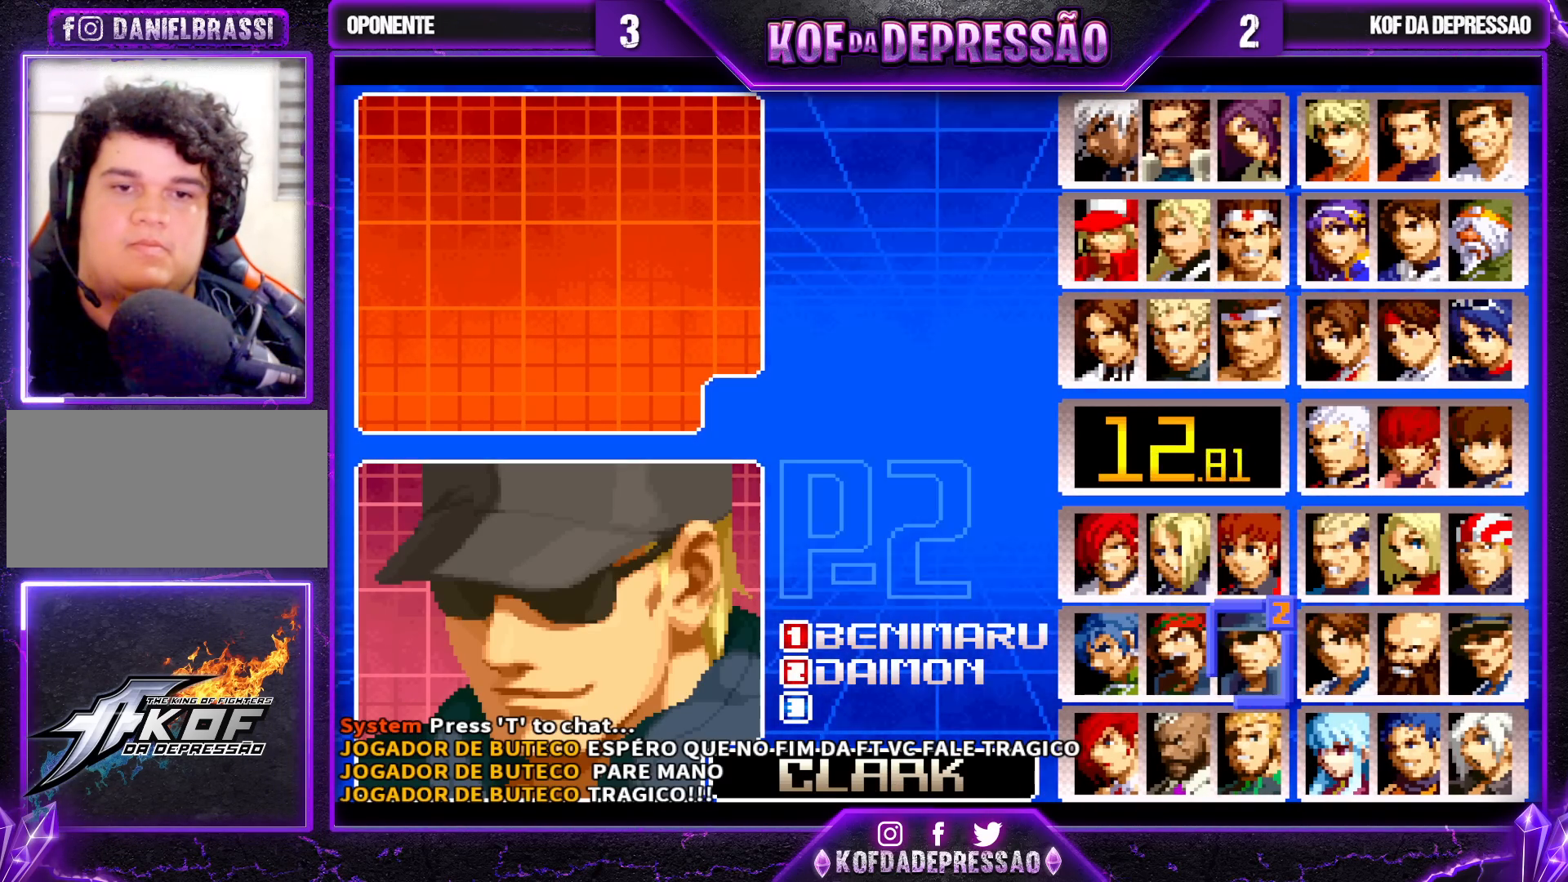
{"buttons": [], "left_stick": "center", "events": [[317, "left_stick", "right"], [433, "left_stick", "center"]]}
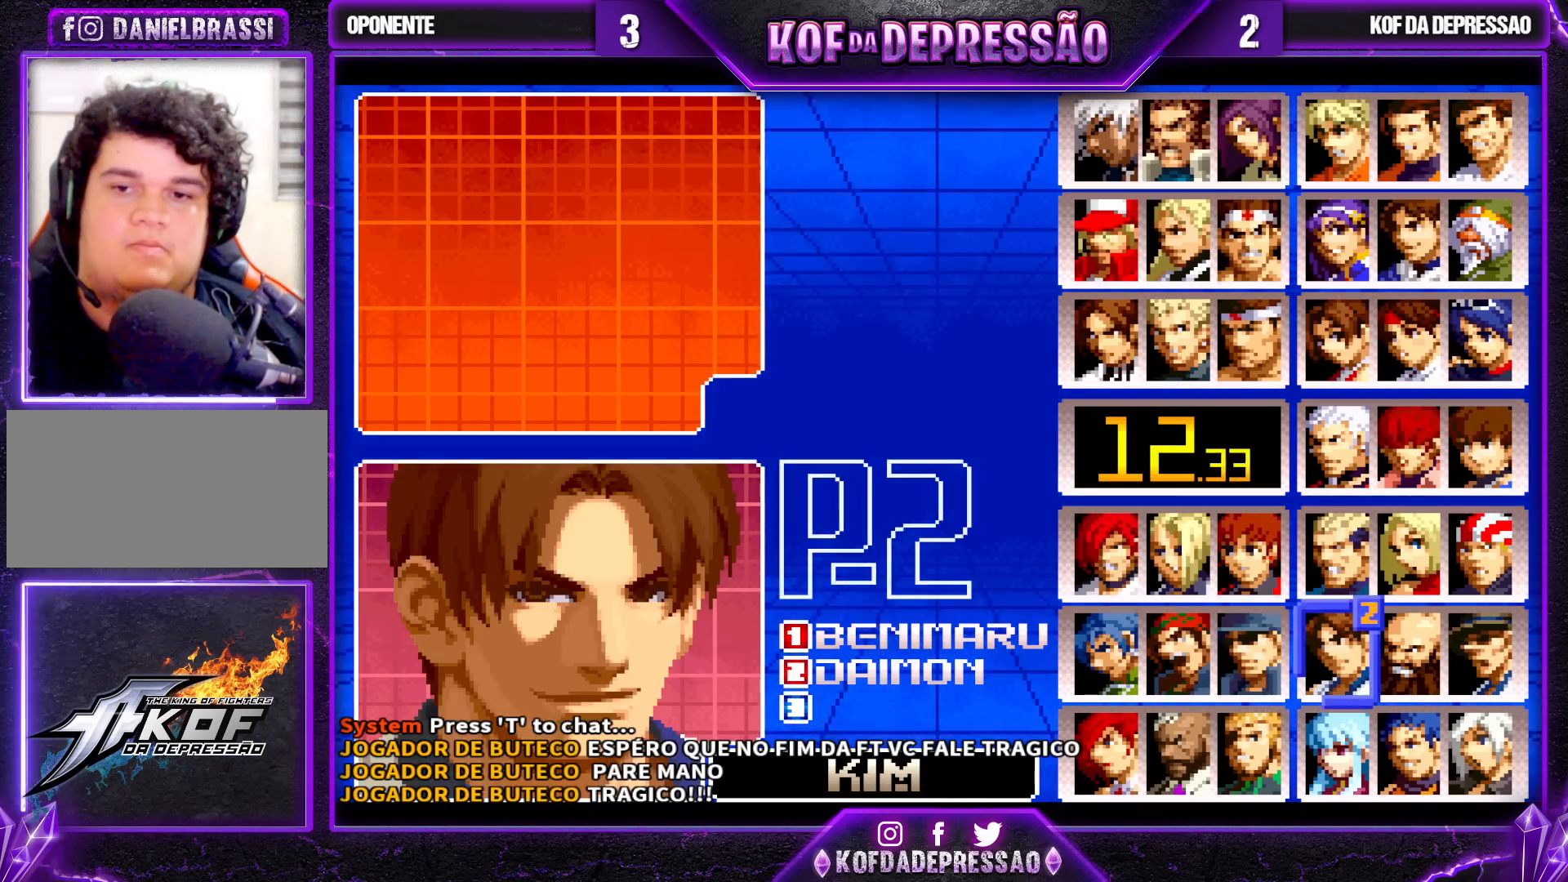
{"buttons": [], "left_stick": "left", "events": [[100, "left_stick", "down"], [183, "left_stick", "center"], [300, "left_stick", "left"], [383, "left_stick", "center"], [483, "left_stick", "left"]]}
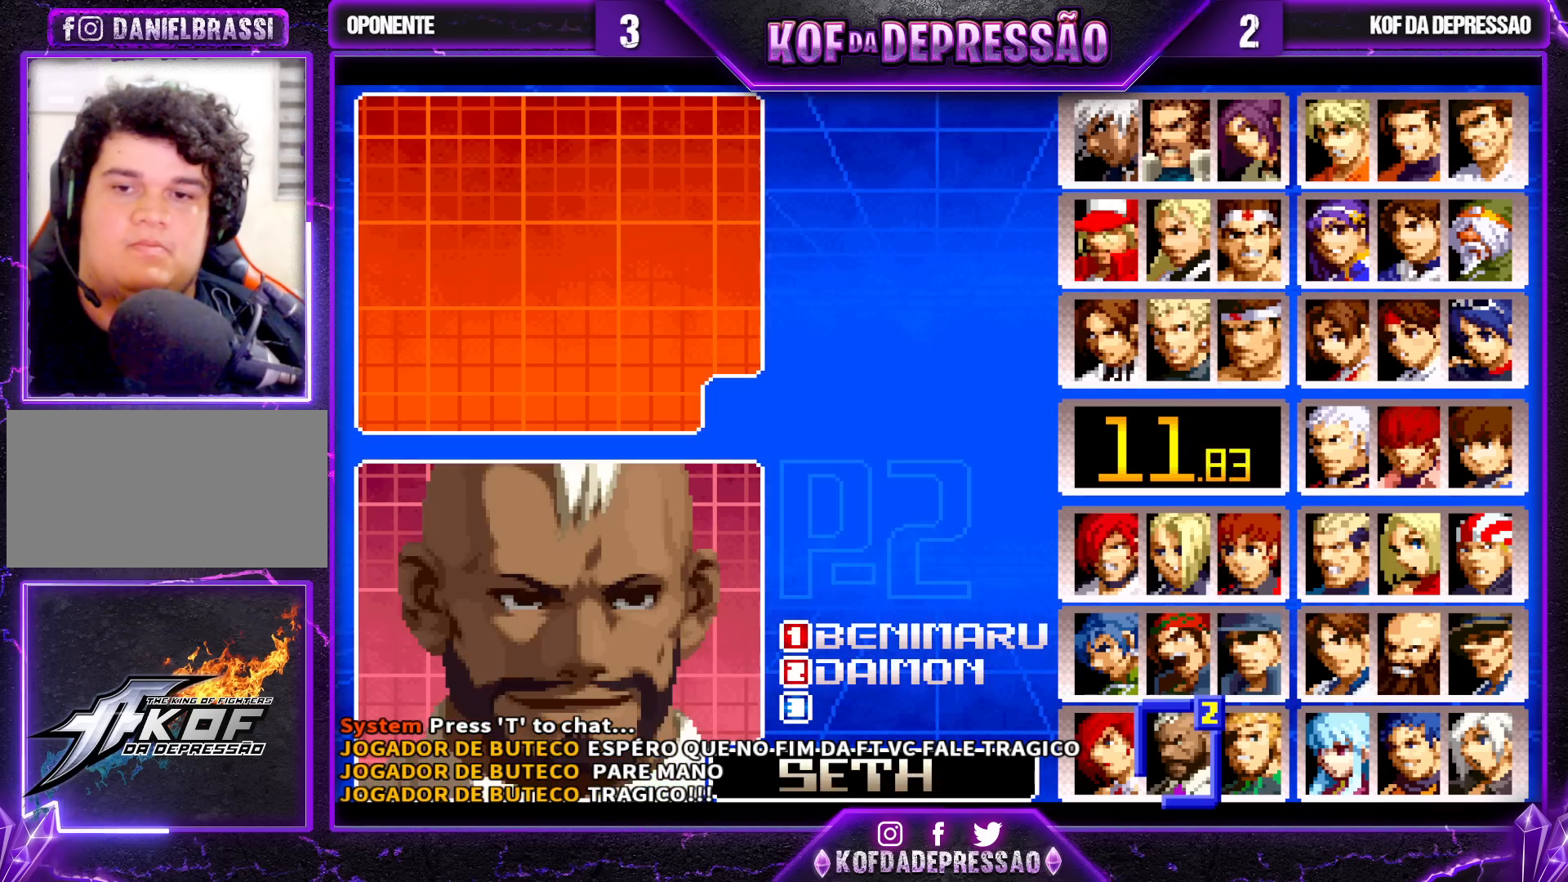
{"buttons": [], "left_stick": "down", "events": [[83, "left_stick", "center"], [150, "left_stick", "down"], [417, "left_stick", "center"], [500, "left_stick", "down"]]}
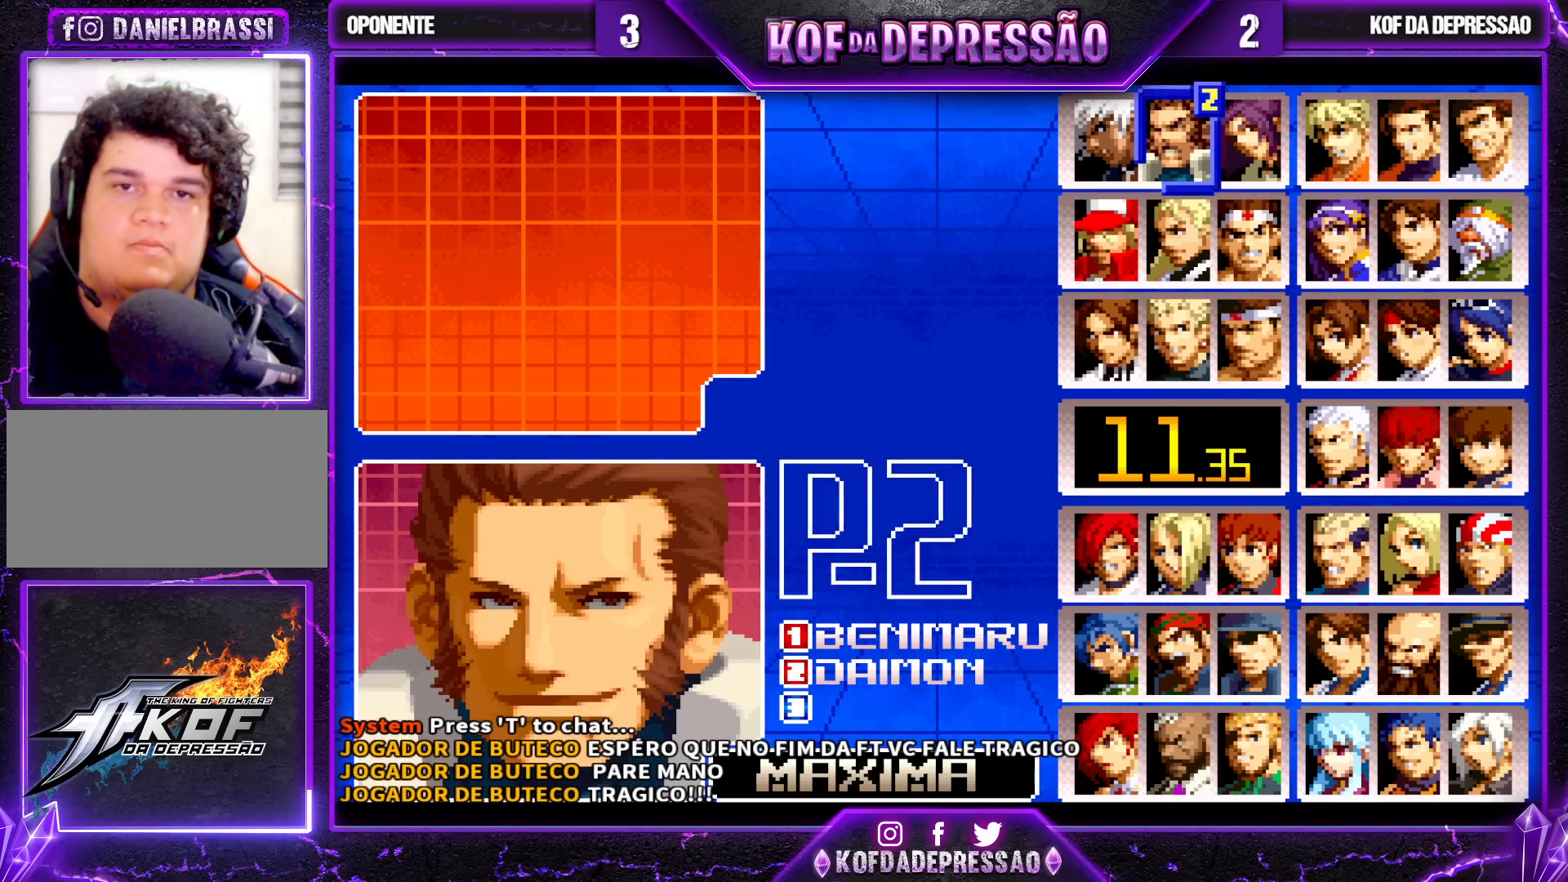
{"buttons": [], "left_stick": "center", "events": [[150, "left_stick", "center"], [400, "left_stick", "left"], [483, "left_stick", "center"]]}
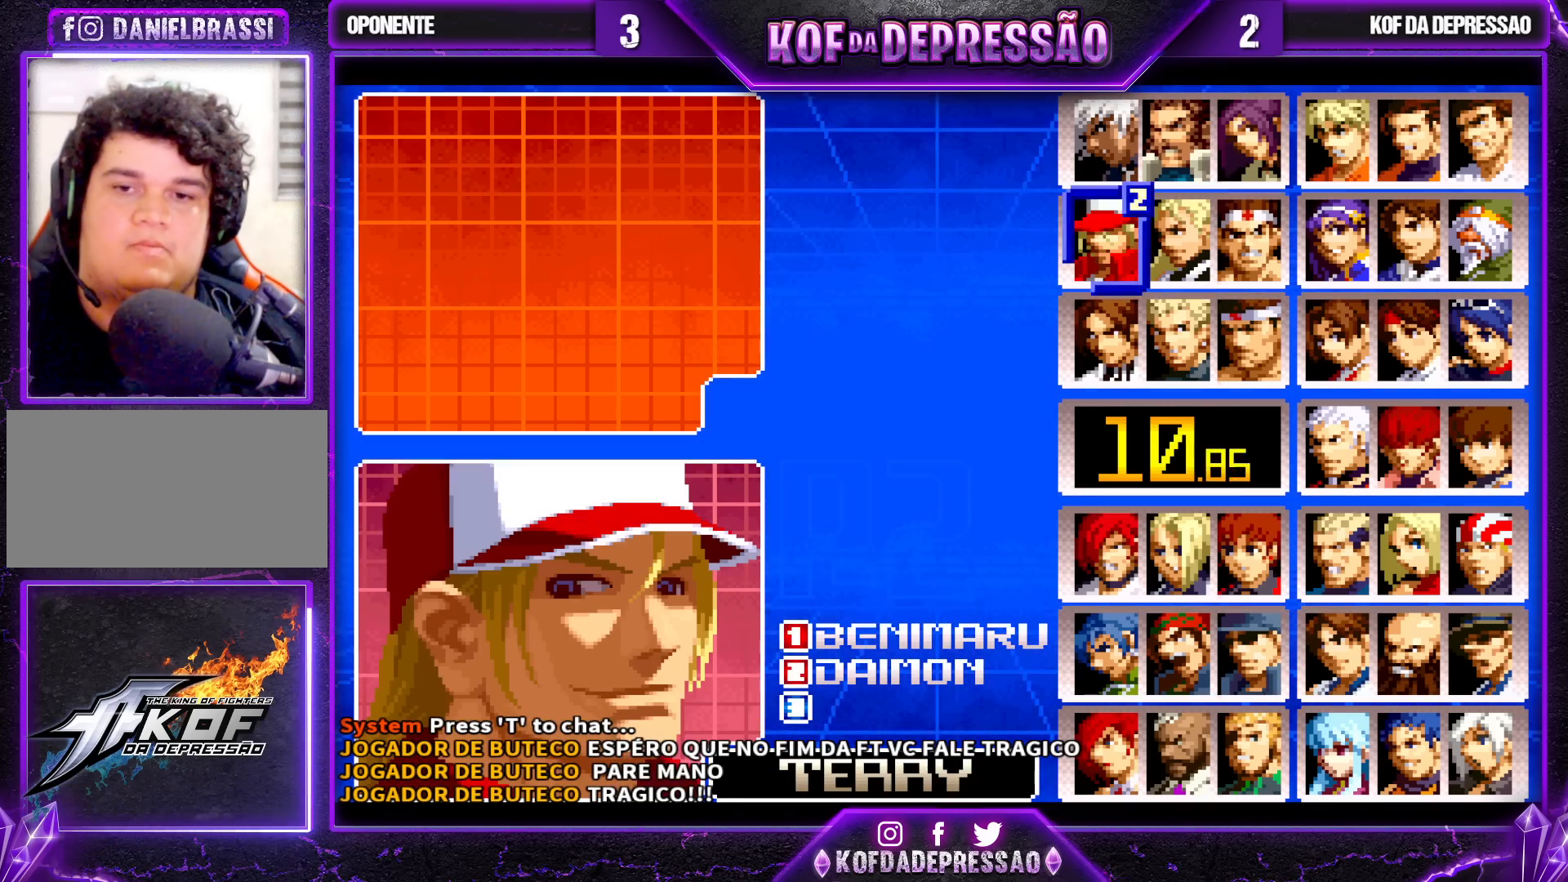
{"buttons": [], "left_stick": "center", "events": [[317, "left_stick", "down"], [400, "left_stick", "center"]]}
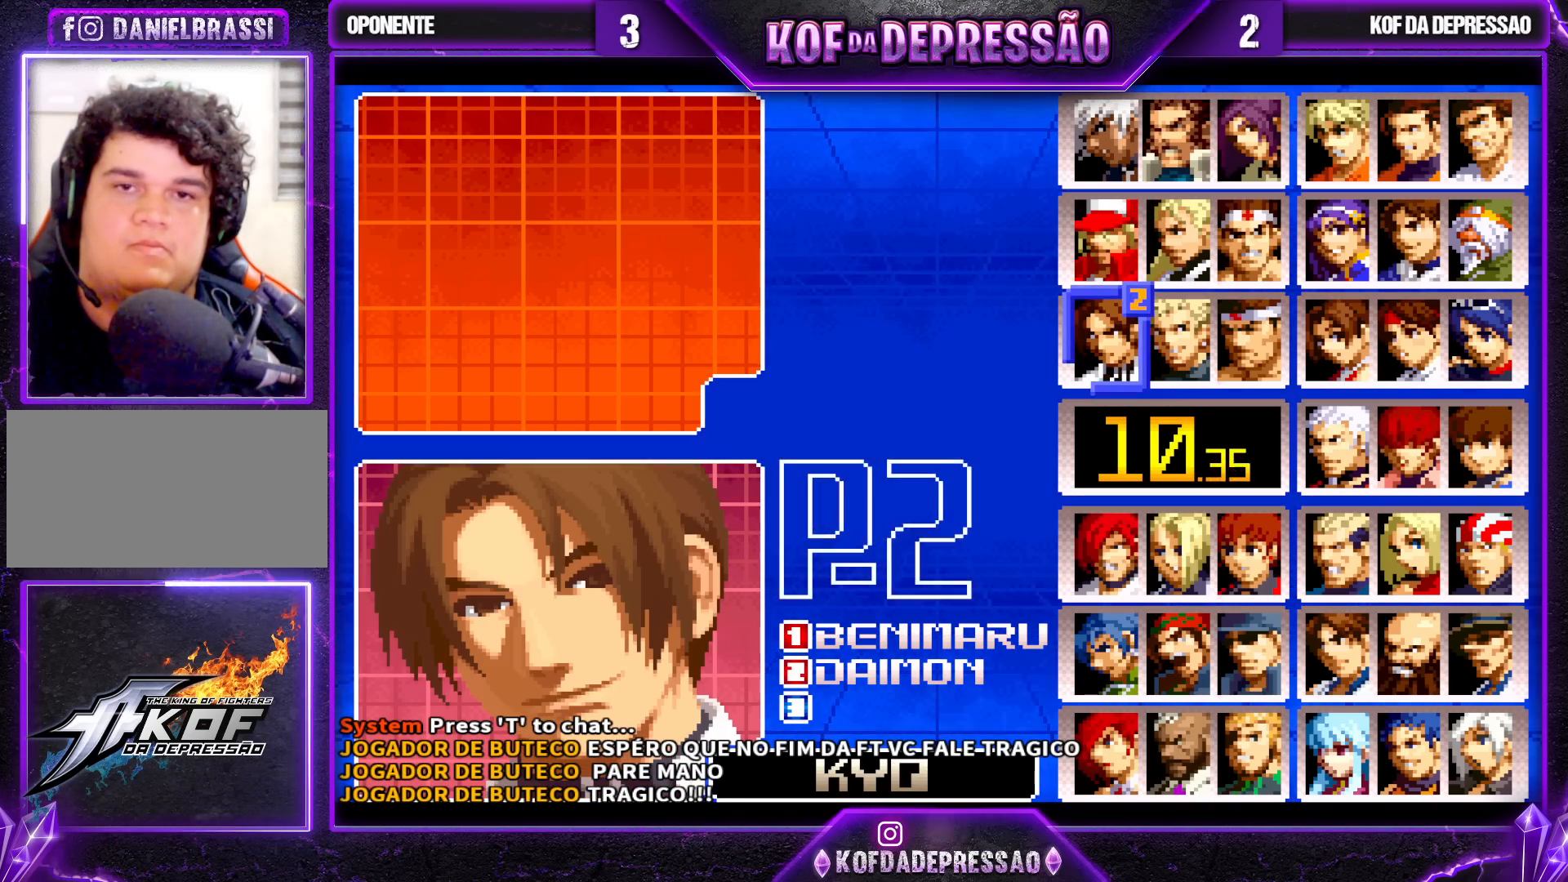
{"buttons": [], "left_stick": "center", "events": [[400, "CROSS", "down"], [483, "CROSS", "up"]]}
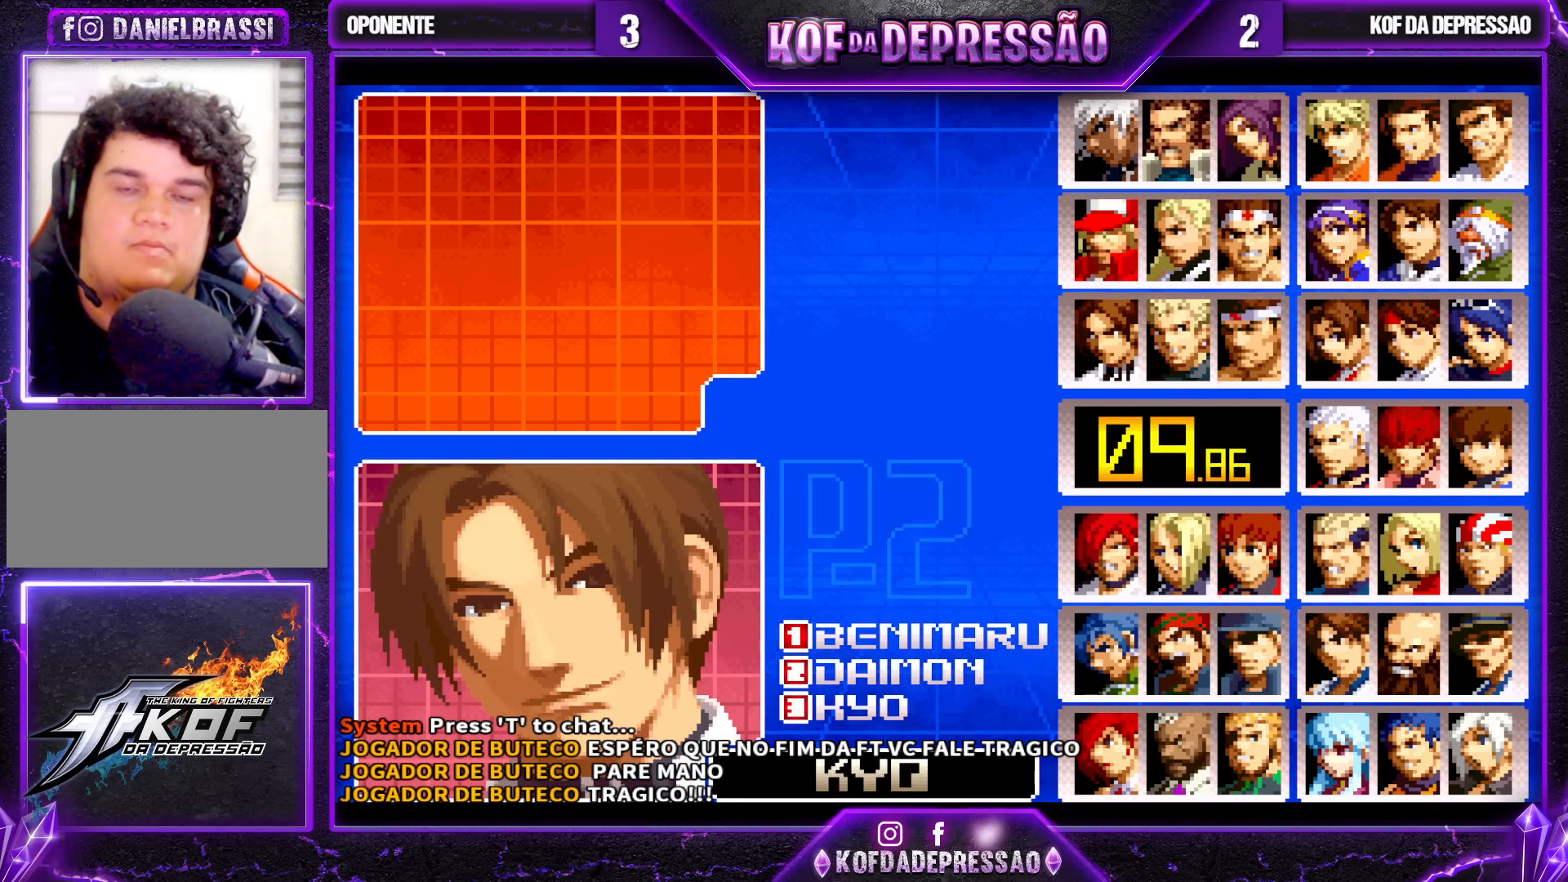
{"buttons": ["CROSS"], "left_stick": "center", "events": [[50, "CROSS", "down"], [117, "CROSS", "up"], [200, "CROSS", "down"], [250, "CROSS", "up"], [333, "CROSS", "down"], [400, "CROSS", "up"], [450, "CROSS", "down"]]}
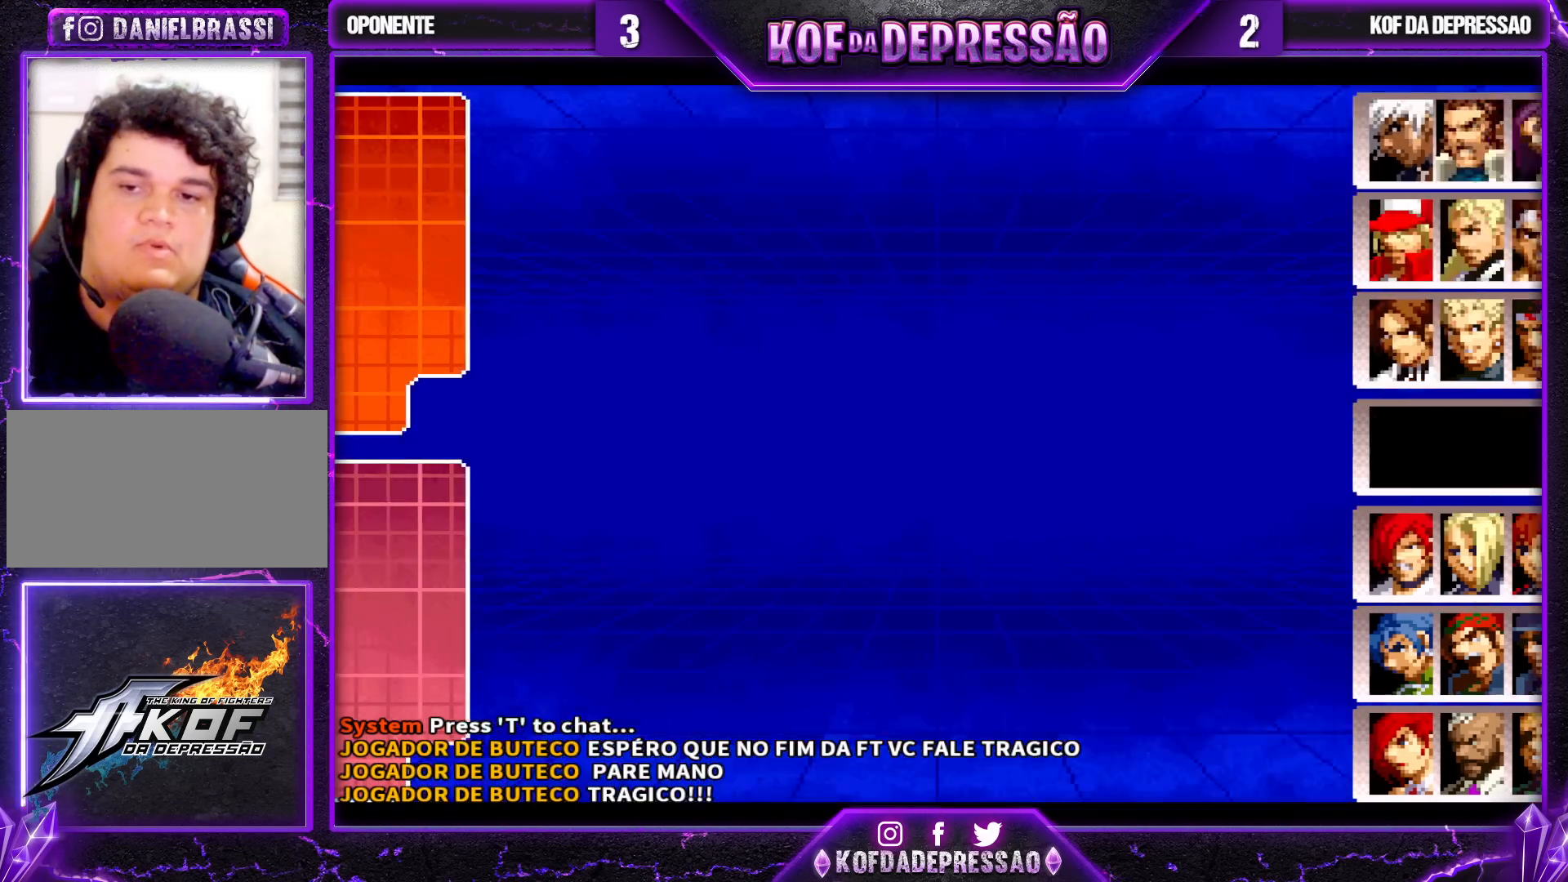
{"buttons": [], "left_stick": "center", "events": [[50, "CROSS", "up"]]}